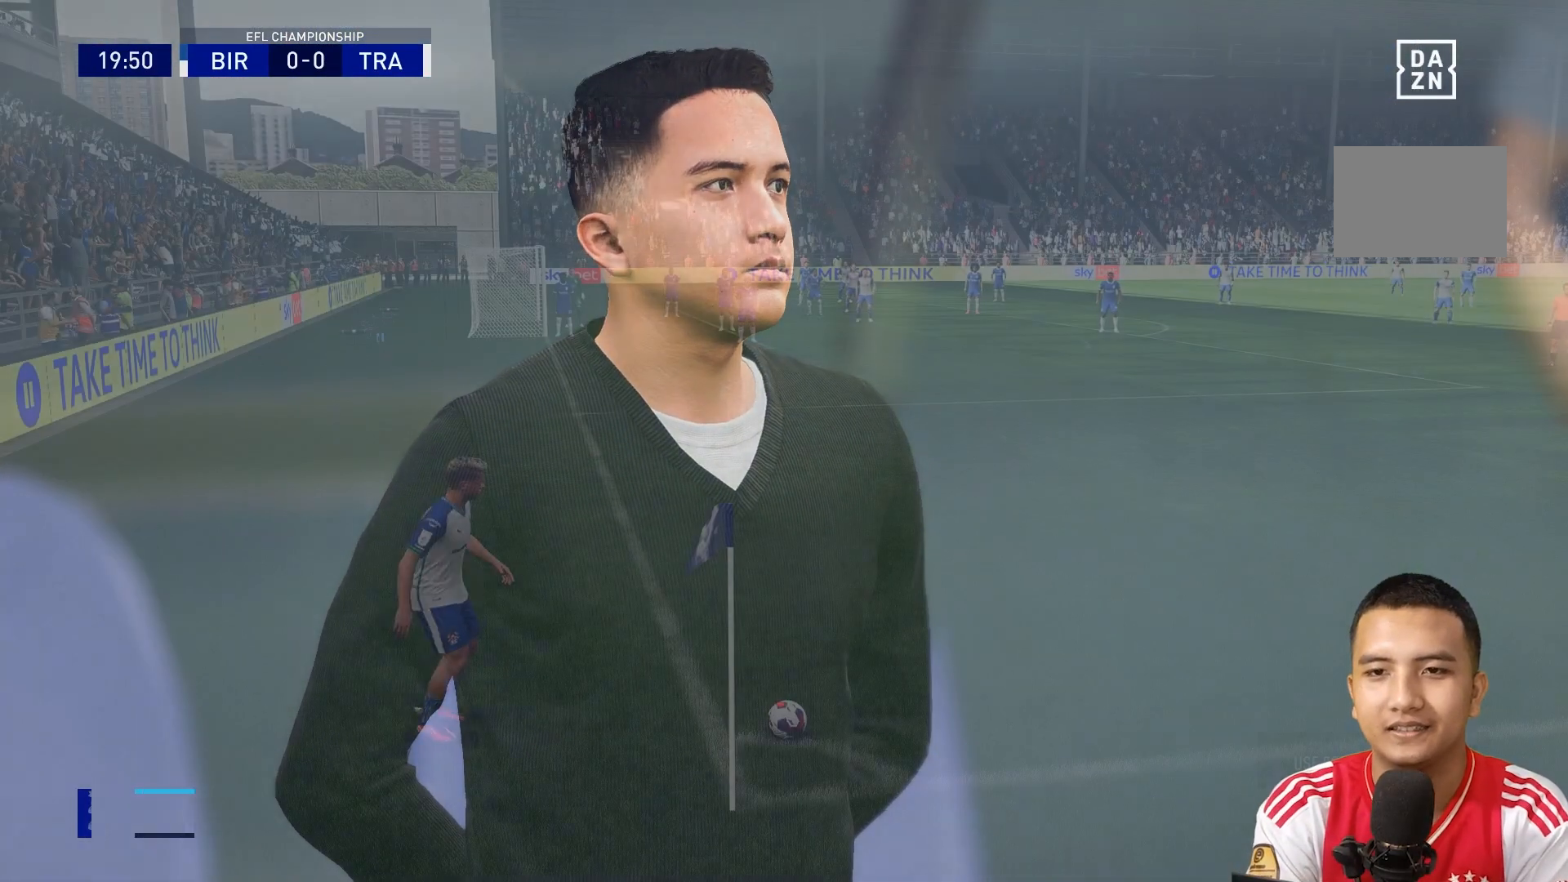
Gameplay with a controller (Xbox layout); each line is a JSON object with the inputs held at the frame after it (dt_ms = milliseconds from this image to that frame). "events" lists button and stick changes between this image and that frame as [ms after this image, input, new state], when the widget could be followed in between. Not read: L3 R3.
{"dt_ms": 520, "buttons": [], "left_stick": "center", "right_stick": "center", "events": [[160, "L1", "up"], [160, "R1", "up"]]}
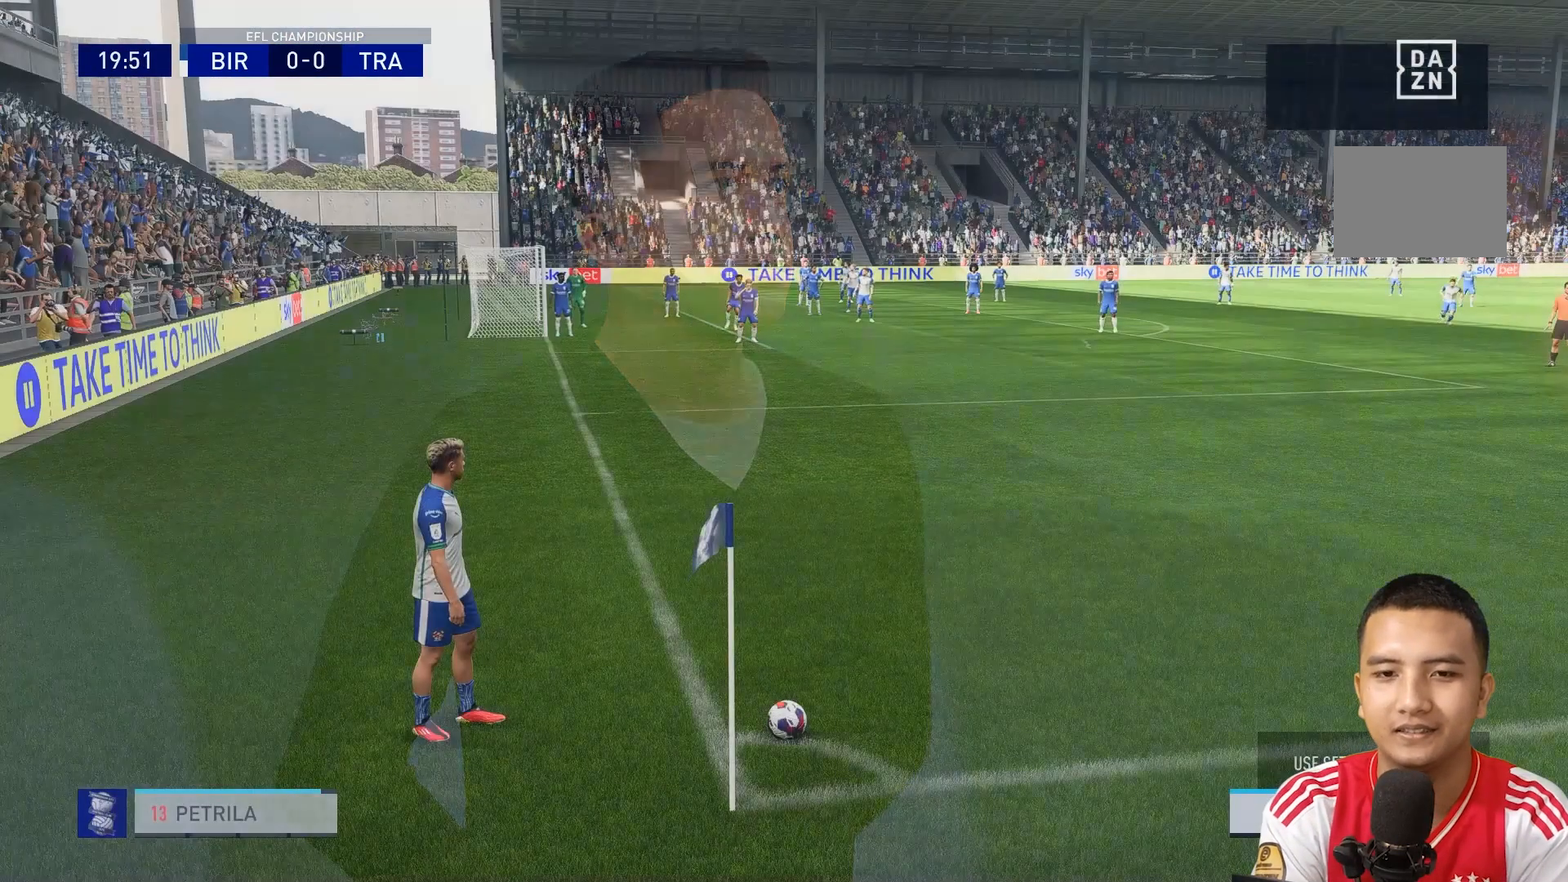
{"dt_ms": 480, "buttons": [], "left_stick": "center", "right_stick": "center", "events": [[200, "left_stick", "right"], [440, "left_stick", "center"]]}
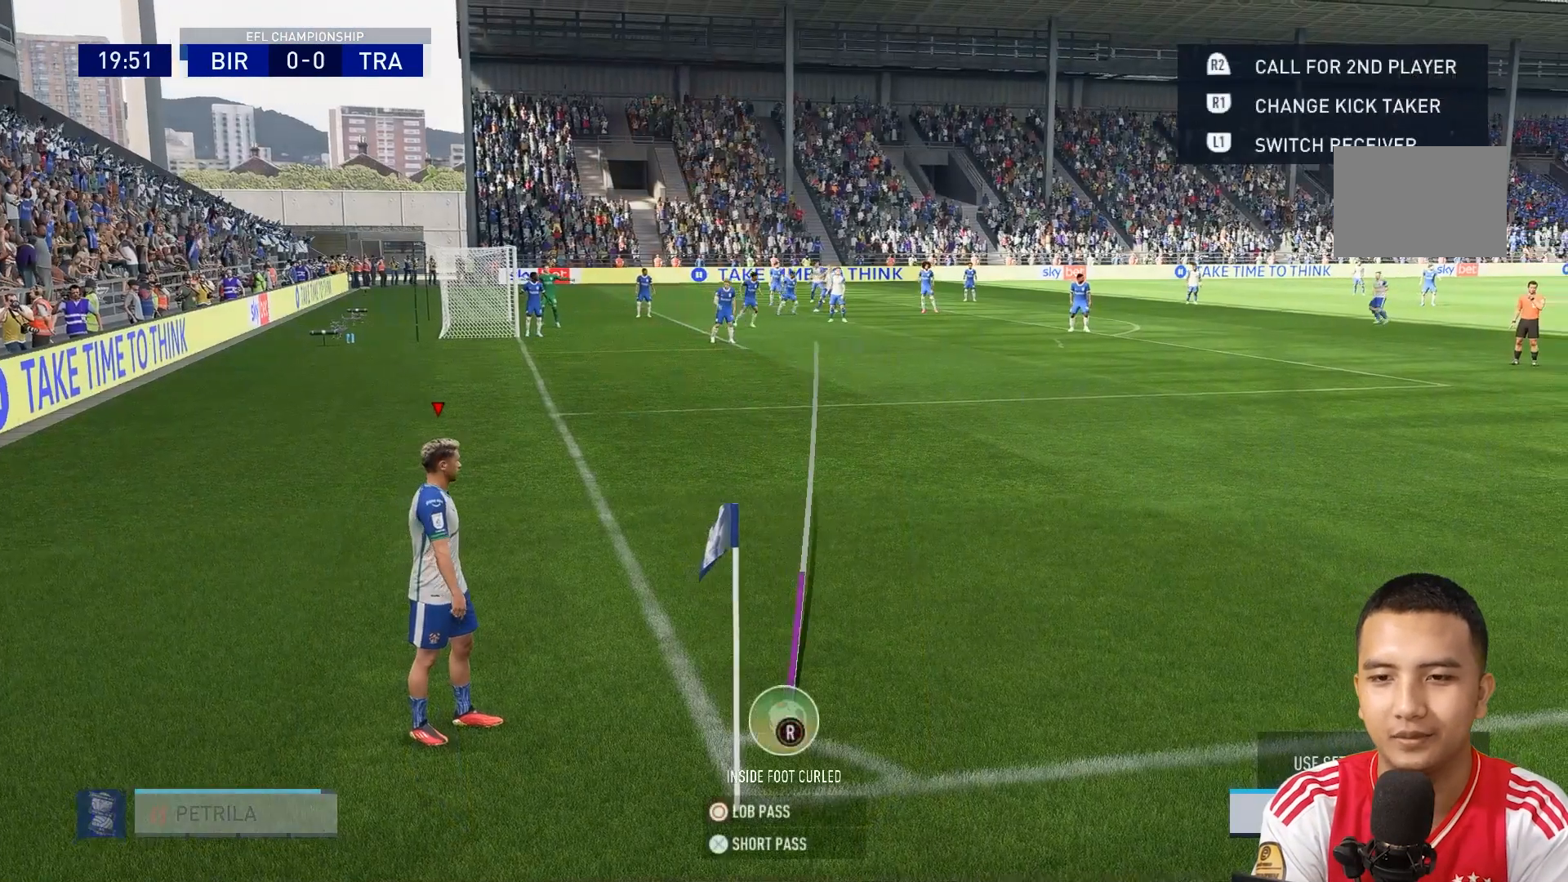
{"dt_ms": 520, "buttons": [], "left_stick": "center", "right_stick": "center", "events": [[80, "right_stick", "down-right"], [480, "right_stick", "center"]]}
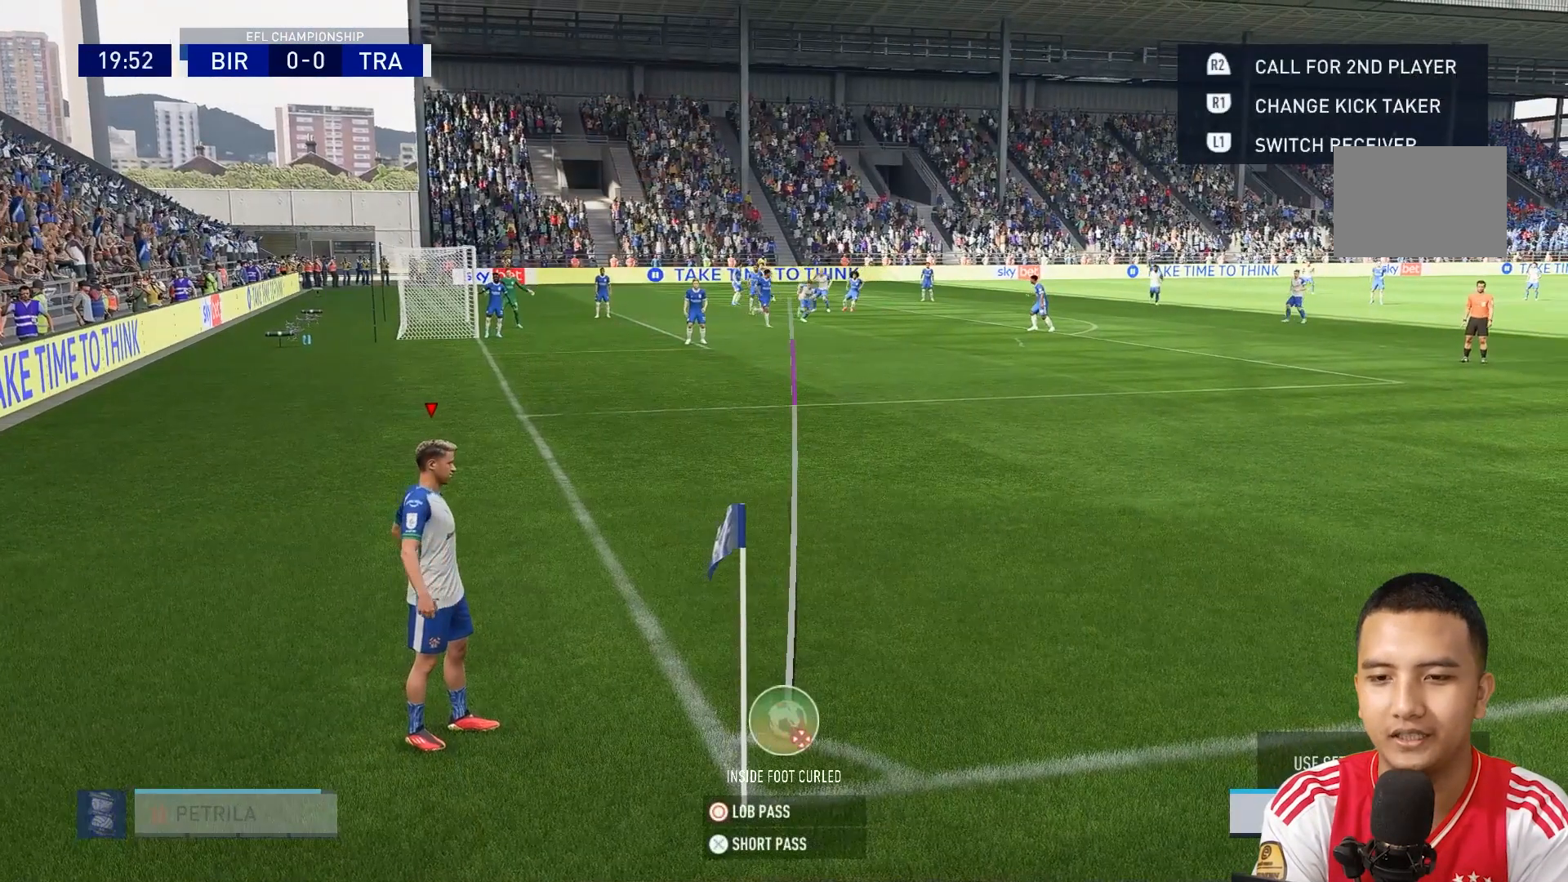
{"dt_ms": 480, "buttons": [], "left_stick": "center", "right_stick": "center", "events": []}
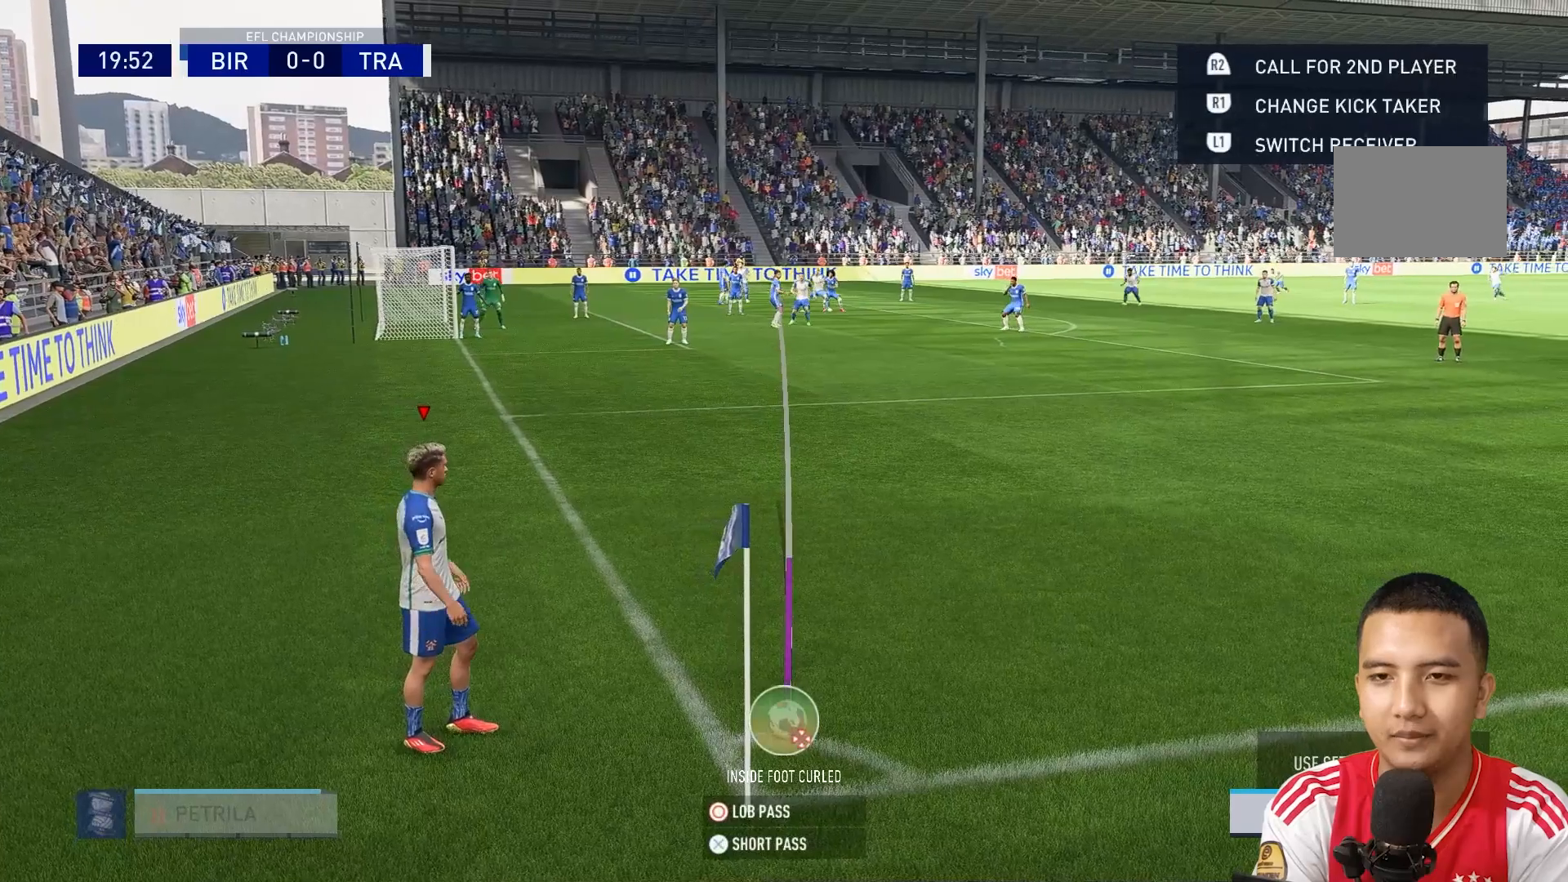
{"dt_ms": 520, "buttons": [], "left_stick": "center", "right_stick": "center", "events": []}
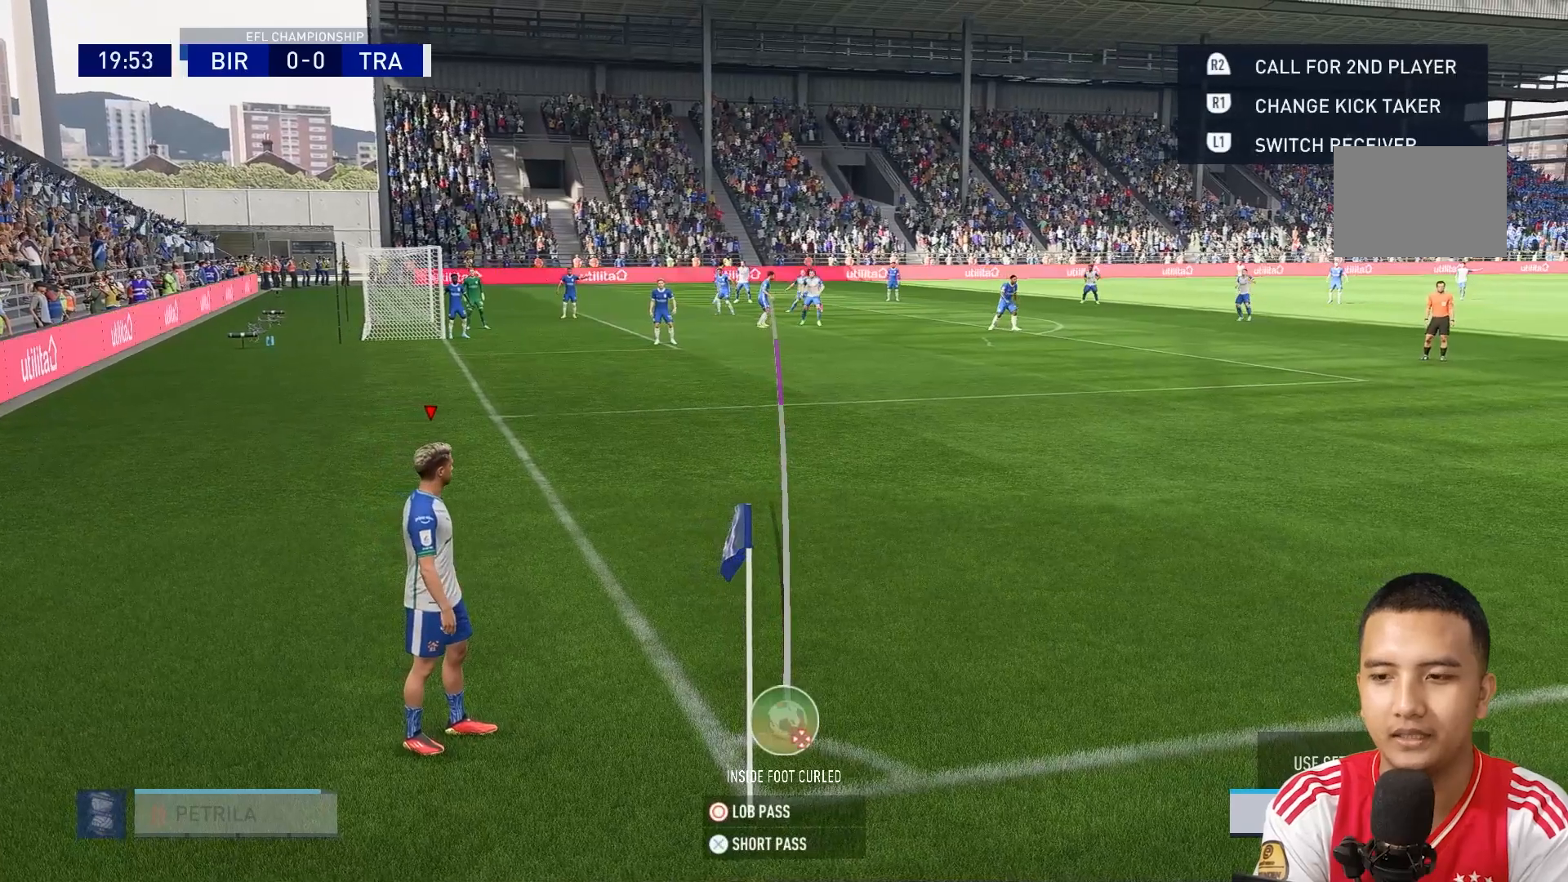
{"dt_ms": 480, "buttons": [], "left_stick": "center", "right_stick": "center", "events": []}
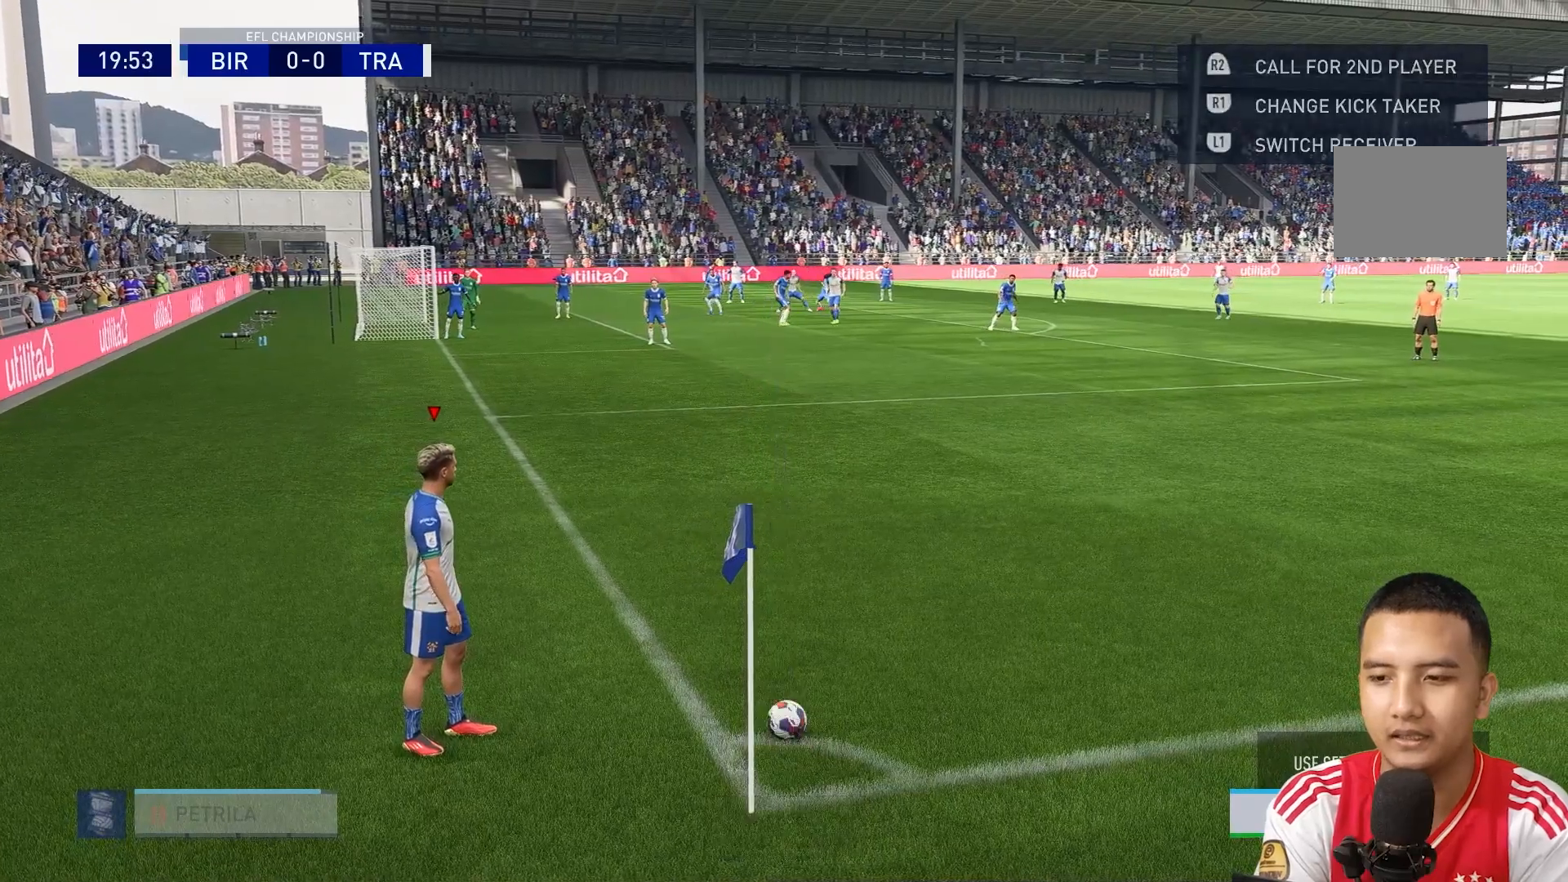
{"dt_ms": 520, "buttons": [], "left_stick": "center", "right_stick": "center", "events": []}
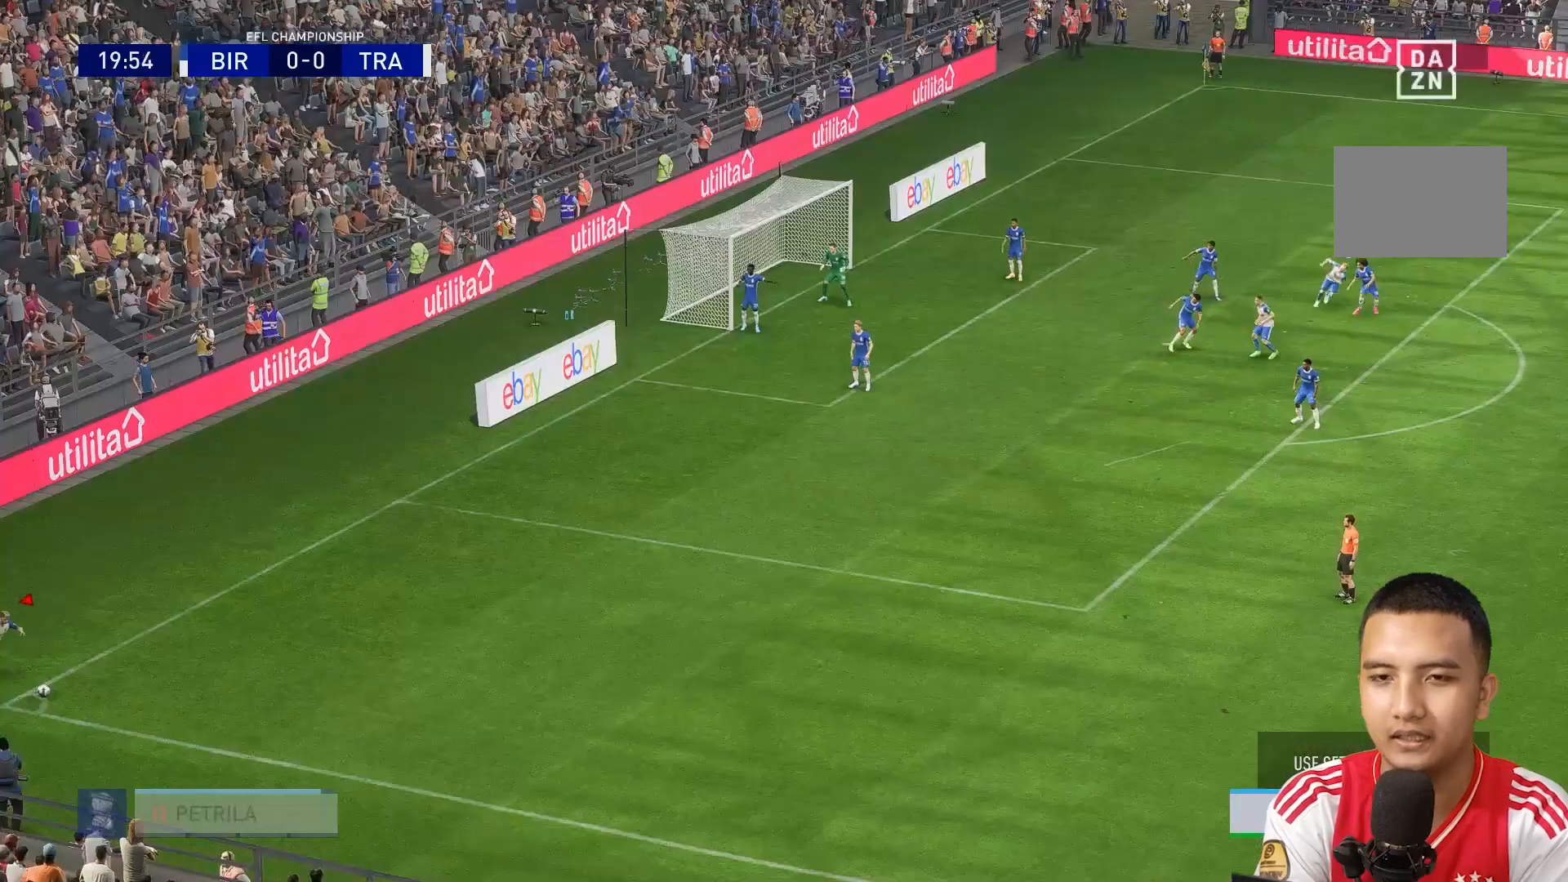
{"dt_ms": 480, "buttons": [], "left_stick": "center", "right_stick": "center", "events": []}
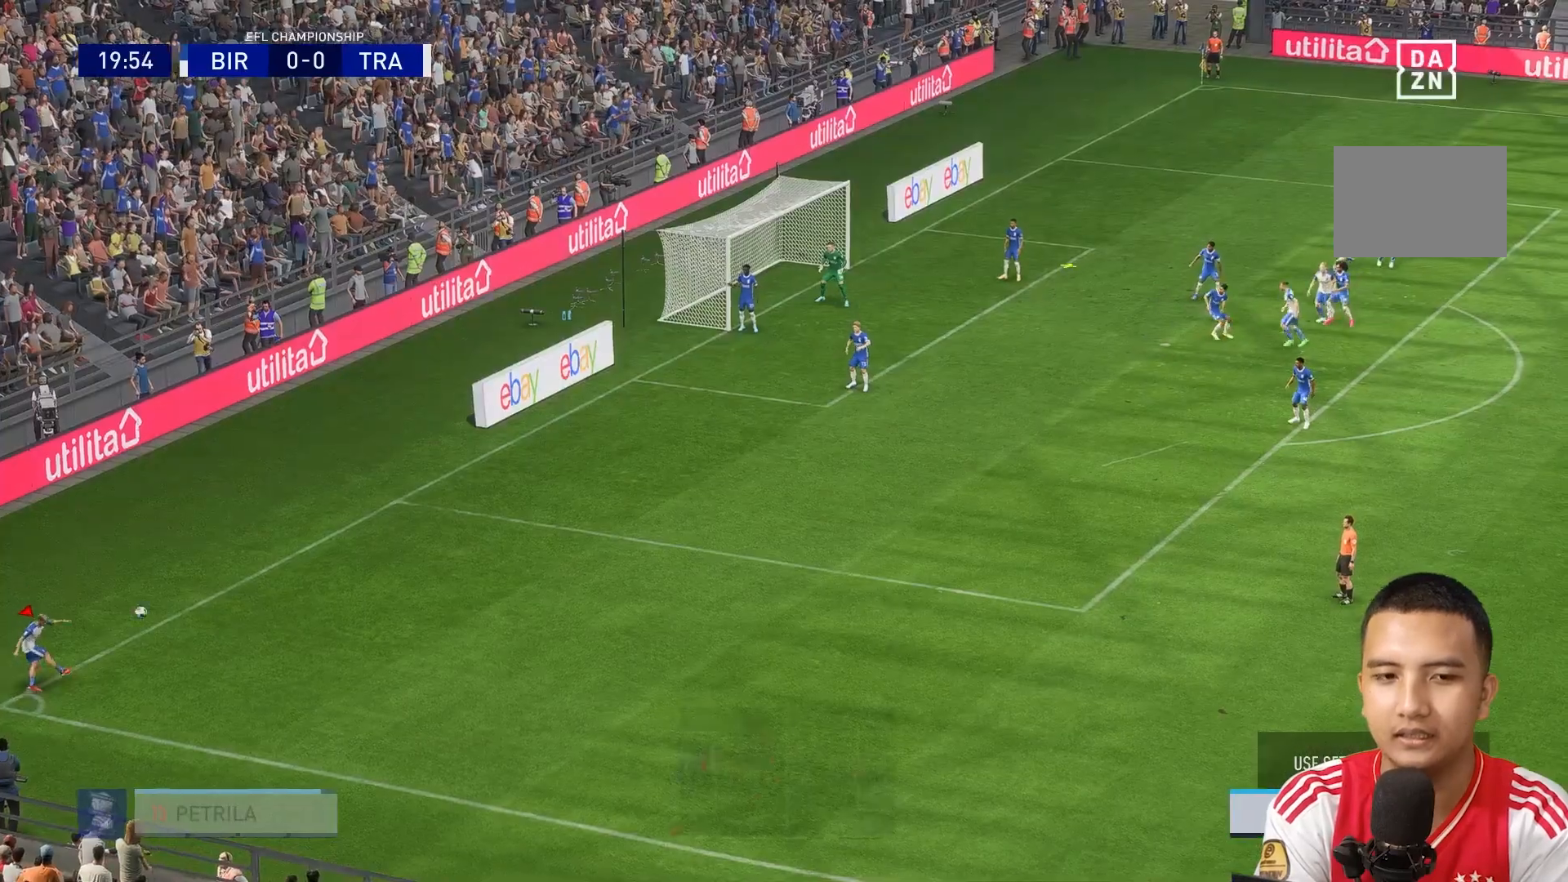
{"dt_ms": 520, "buttons": [], "left_stick": "center", "right_stick": "center", "events": []}
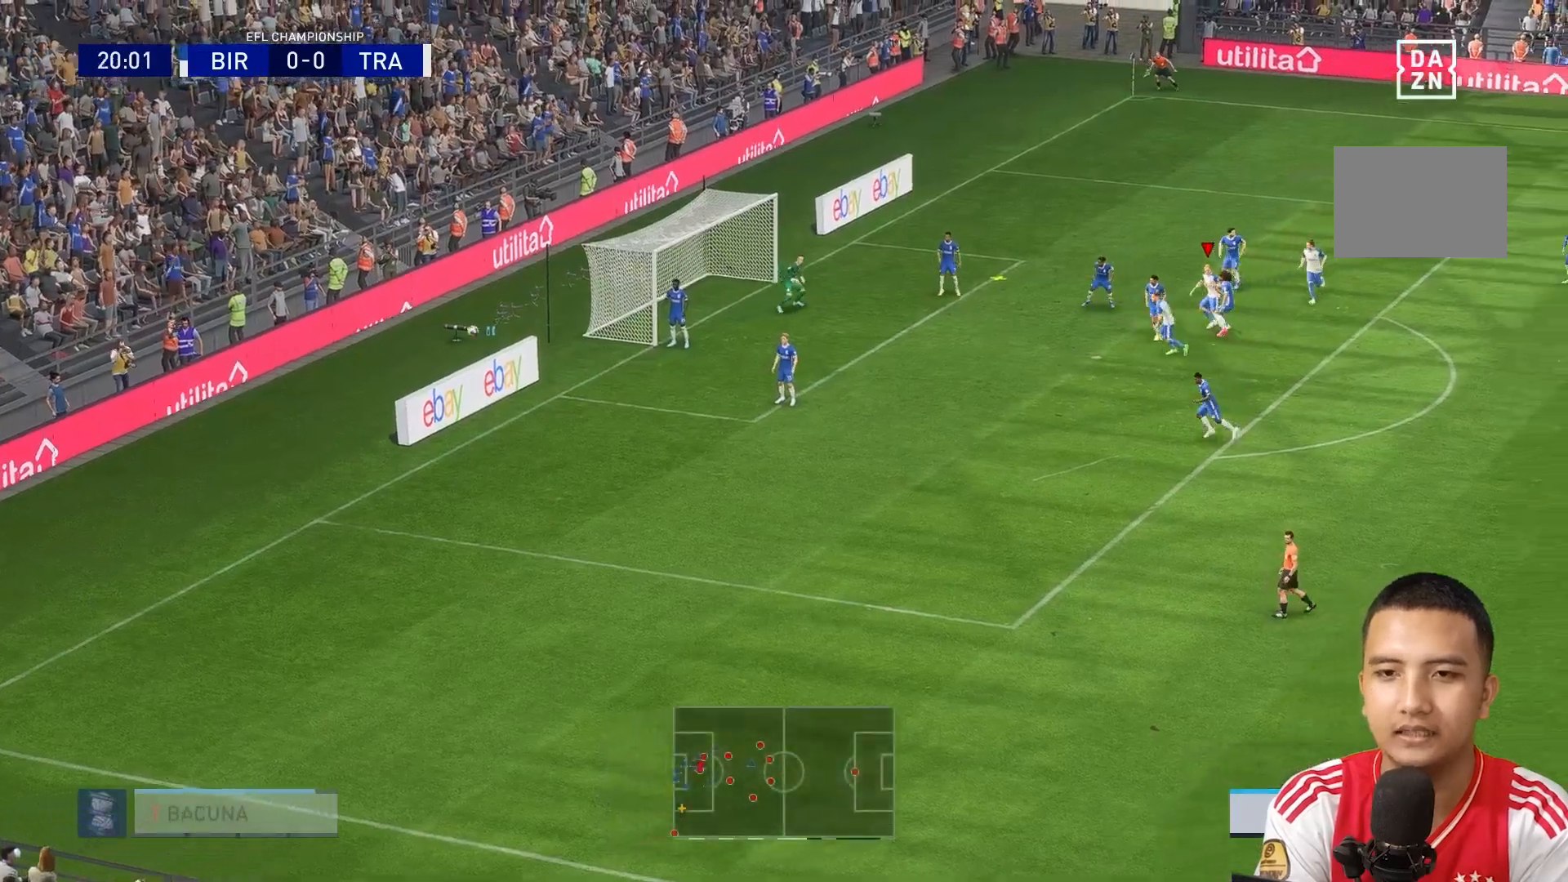
{"dt_ms": 480, "buttons": [], "left_stick": "right", "right_stick": "center", "events": [[480, "left_stick", "right"]]}
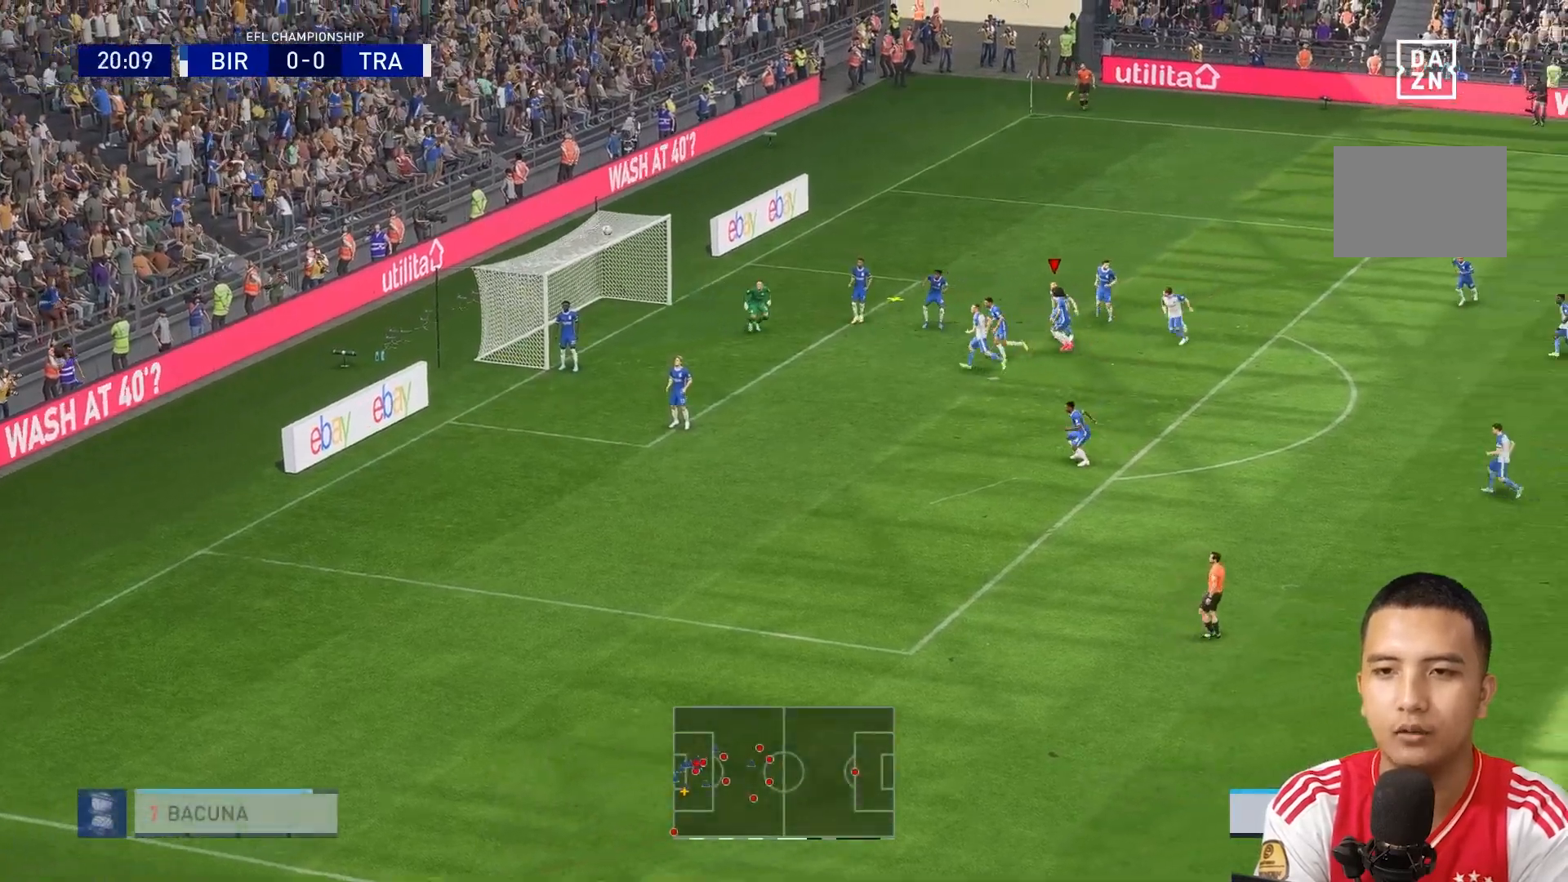
{"dt_ms": 520, "buttons": [], "left_stick": "right", "right_stick": "center", "events": []}
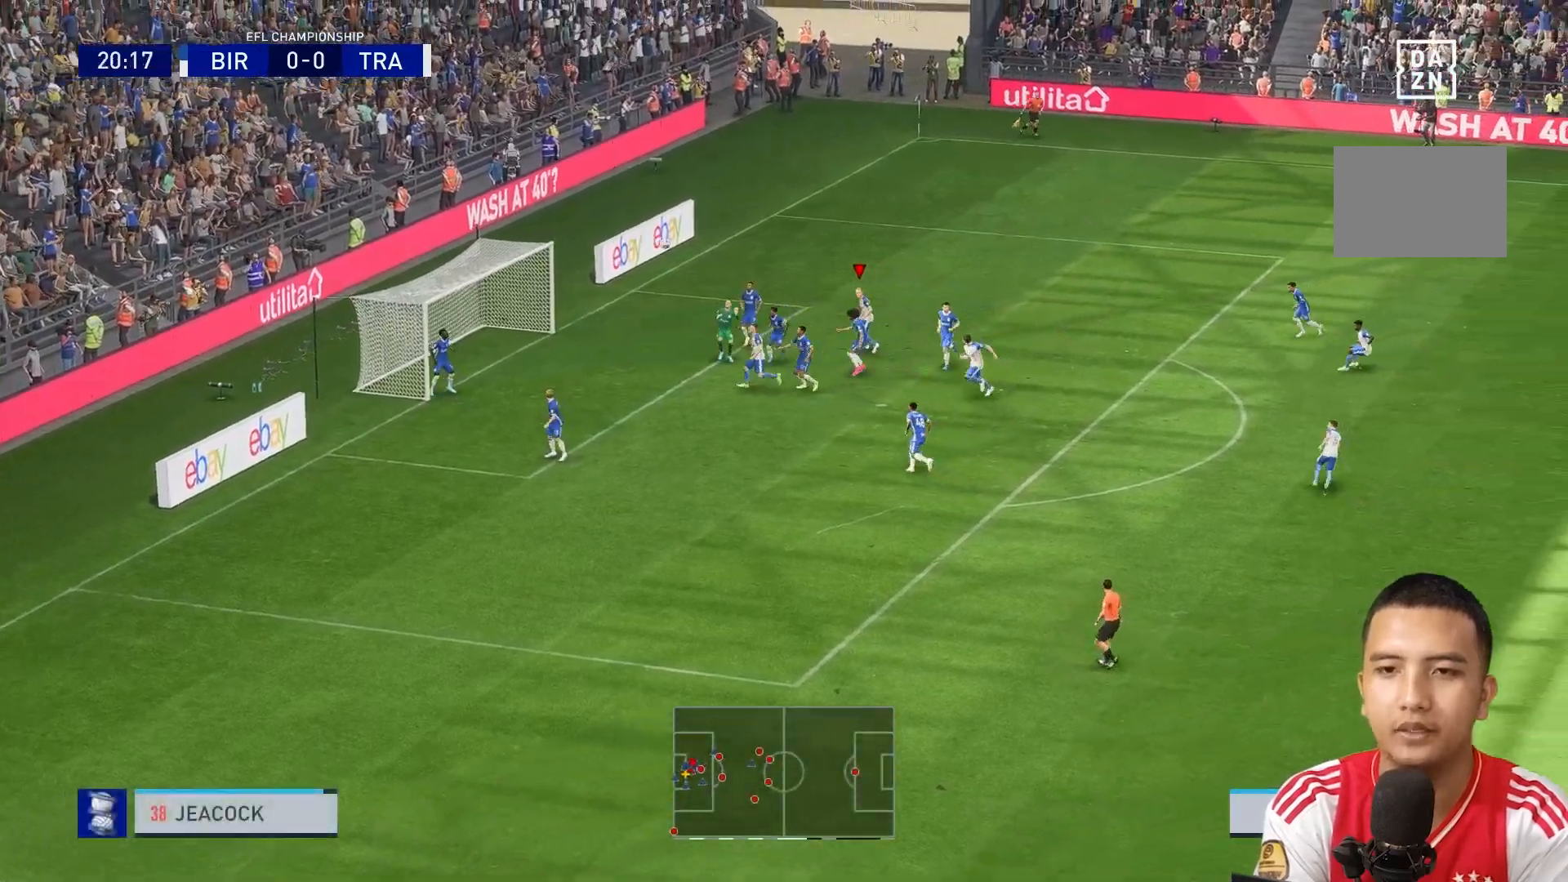
{"dt_ms": 480, "buttons": [], "left_stick": "center", "right_stick": "center", "events": [[120, "left_stick", "center"]]}
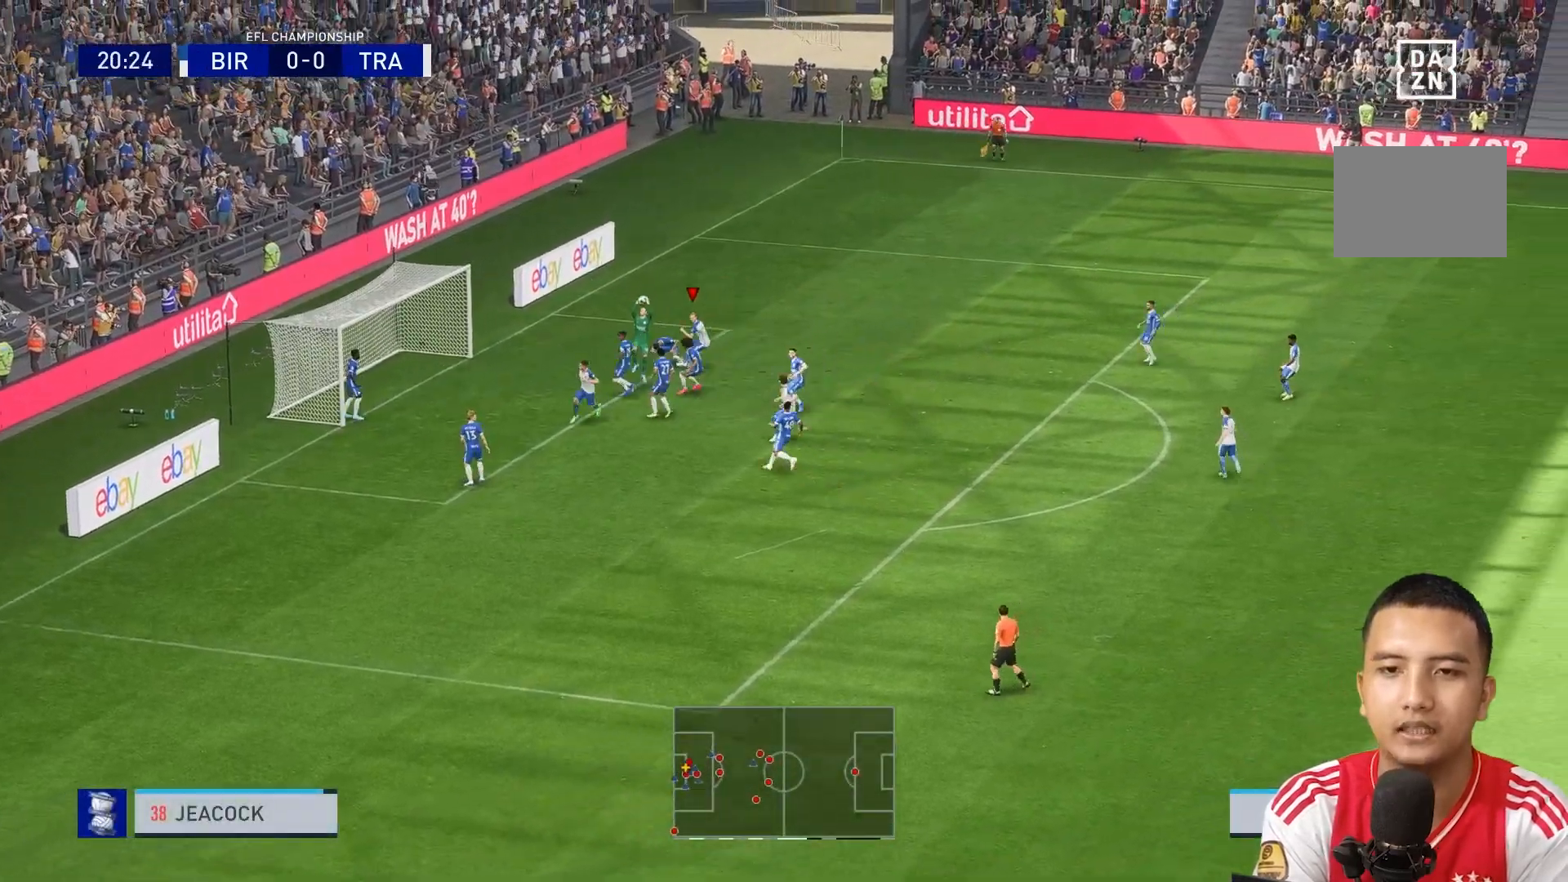
{"dt_ms": 520, "buttons": ["R1"], "left_stick": "right", "right_stick": "center", "events": [[400, "R1", "down"], [400, "left_stick", "right"]]}
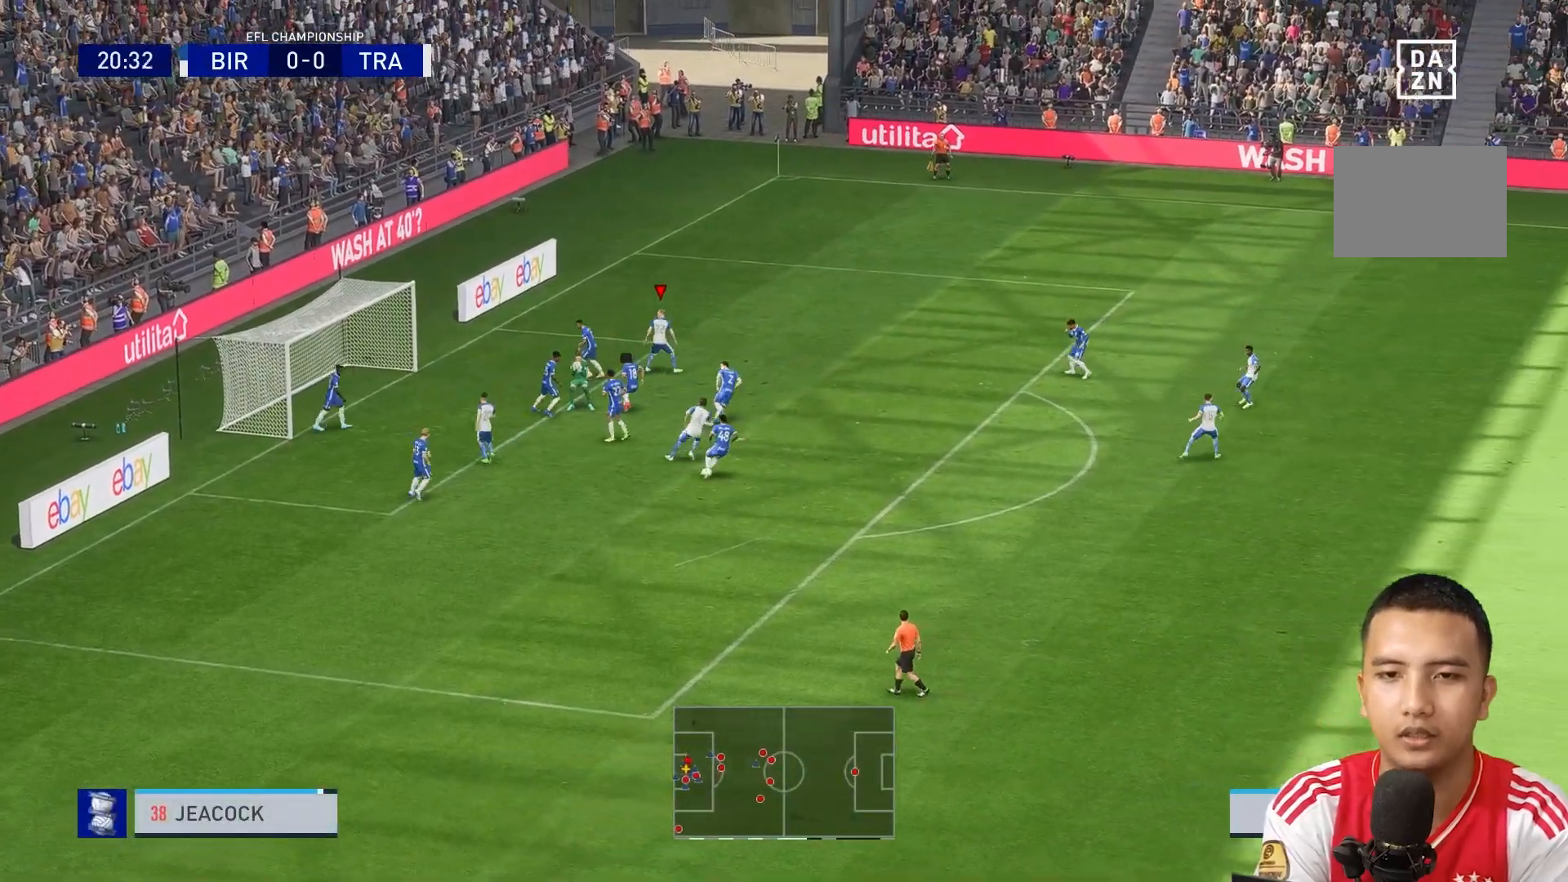
{"dt_ms": 480, "buttons": ["R1"], "left_stick": "right", "right_stick": "center", "events": [[120, "R1", "up"], [360, "R1", "down"]]}
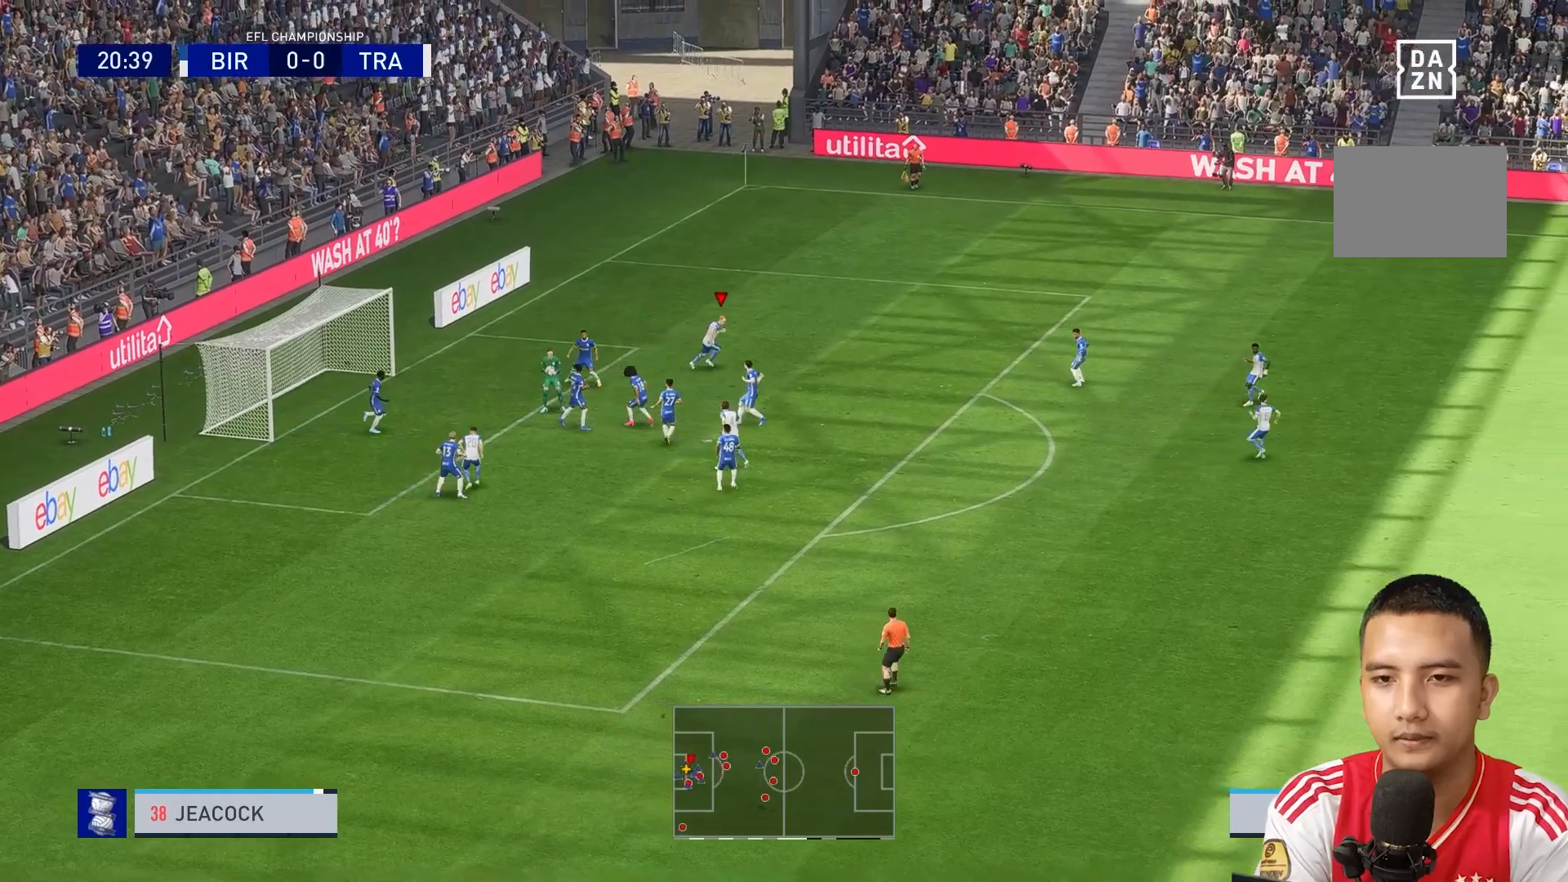
{"dt_ms": 520, "buttons": [], "left_stick": "right", "right_stick": "center", "events": [[520, "R1", "up"]]}
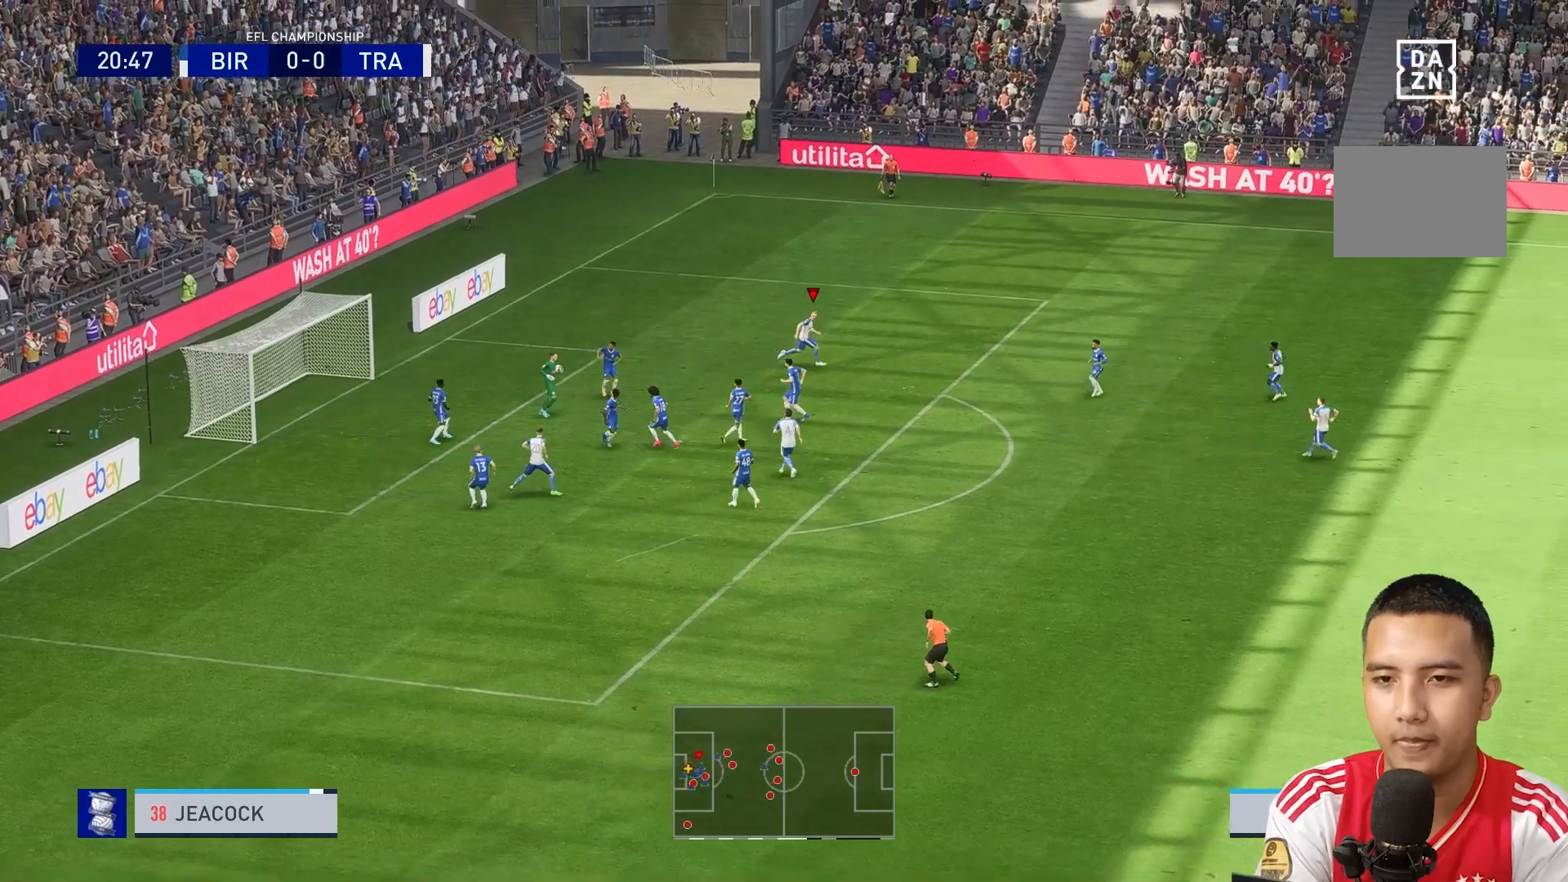
{"dt_ms": 1000, "buttons": ["R1"], "left_stick": "right", "right_stick": "center"}
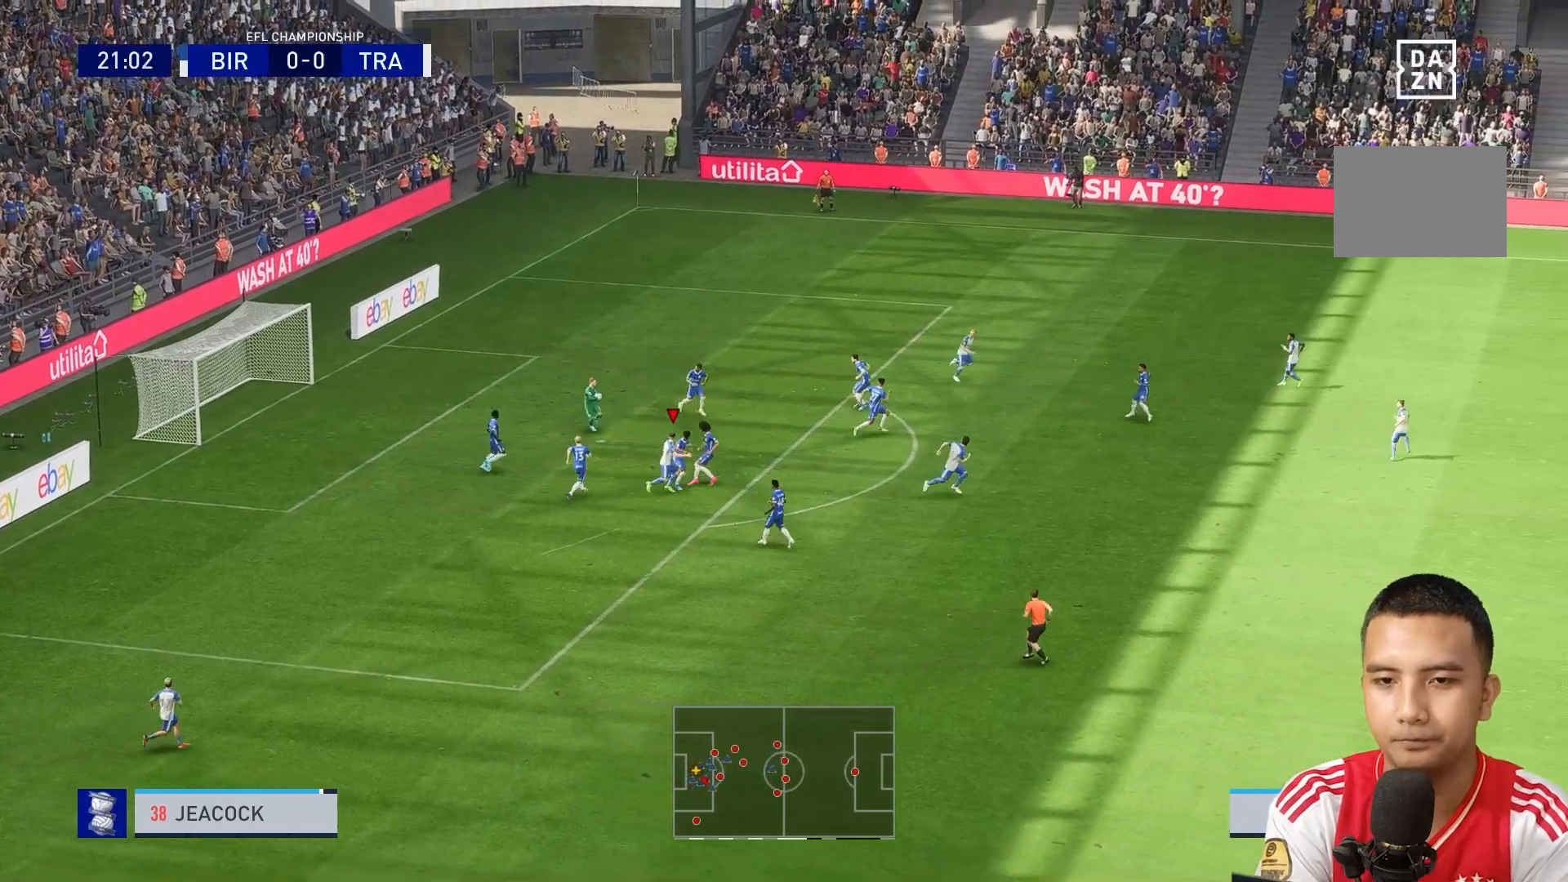
{"dt_ms": 480, "buttons": [], "left_stick": "right", "right_stick": "center", "events": [[40, "R1", "up"]]}
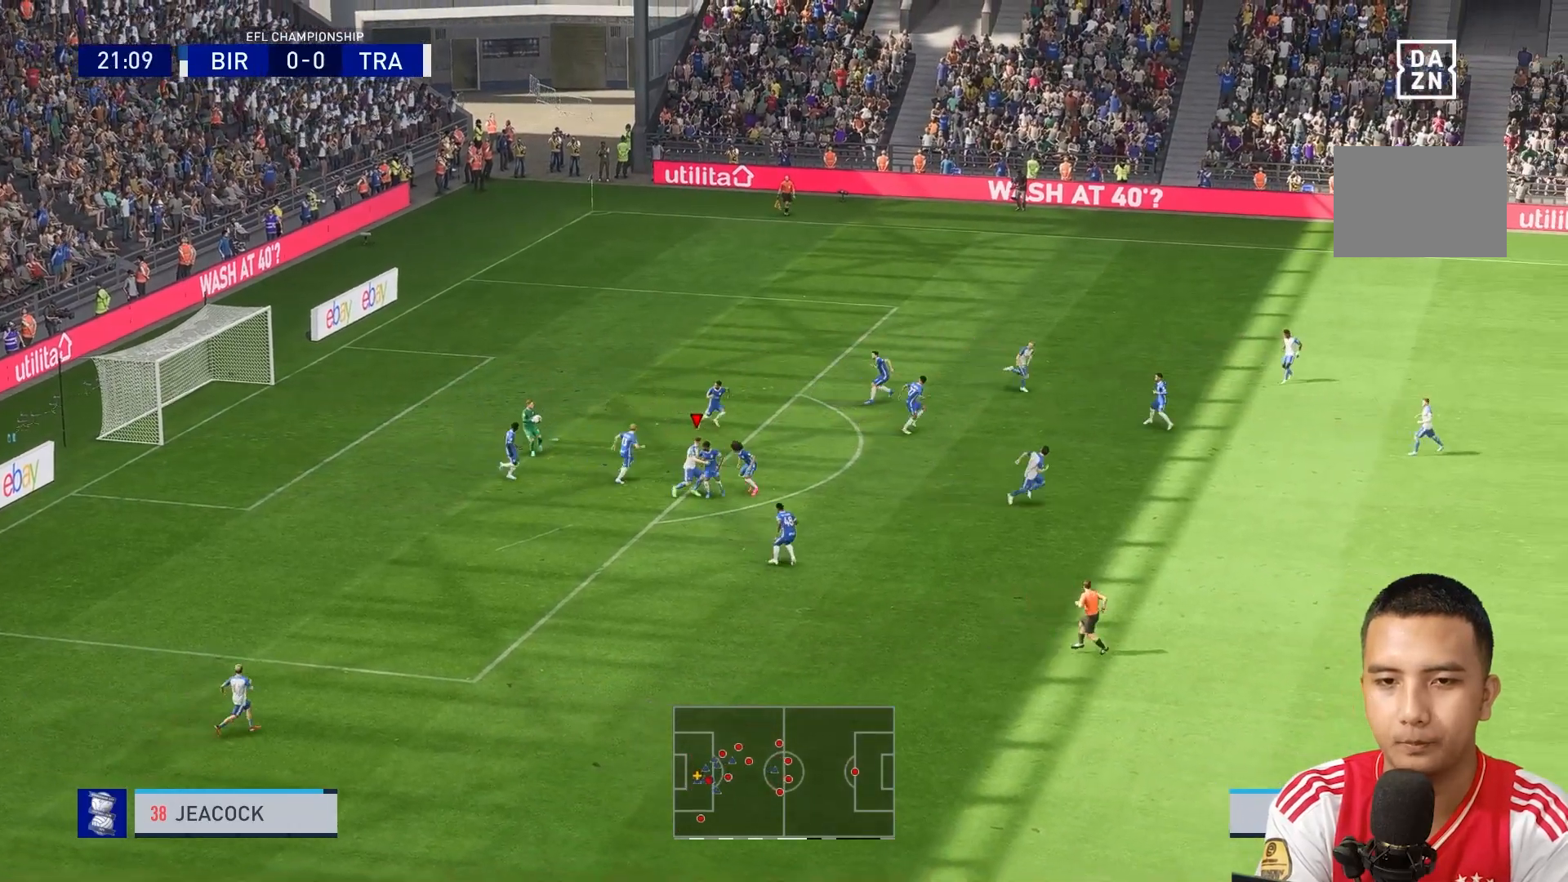
{"dt_ms": 520, "buttons": [], "left_stick": "down-right", "right_stick": "center", "events": [[40, "left_stick", "down-right"], [400, "R1", "down"], [520, "R1", "up"]]}
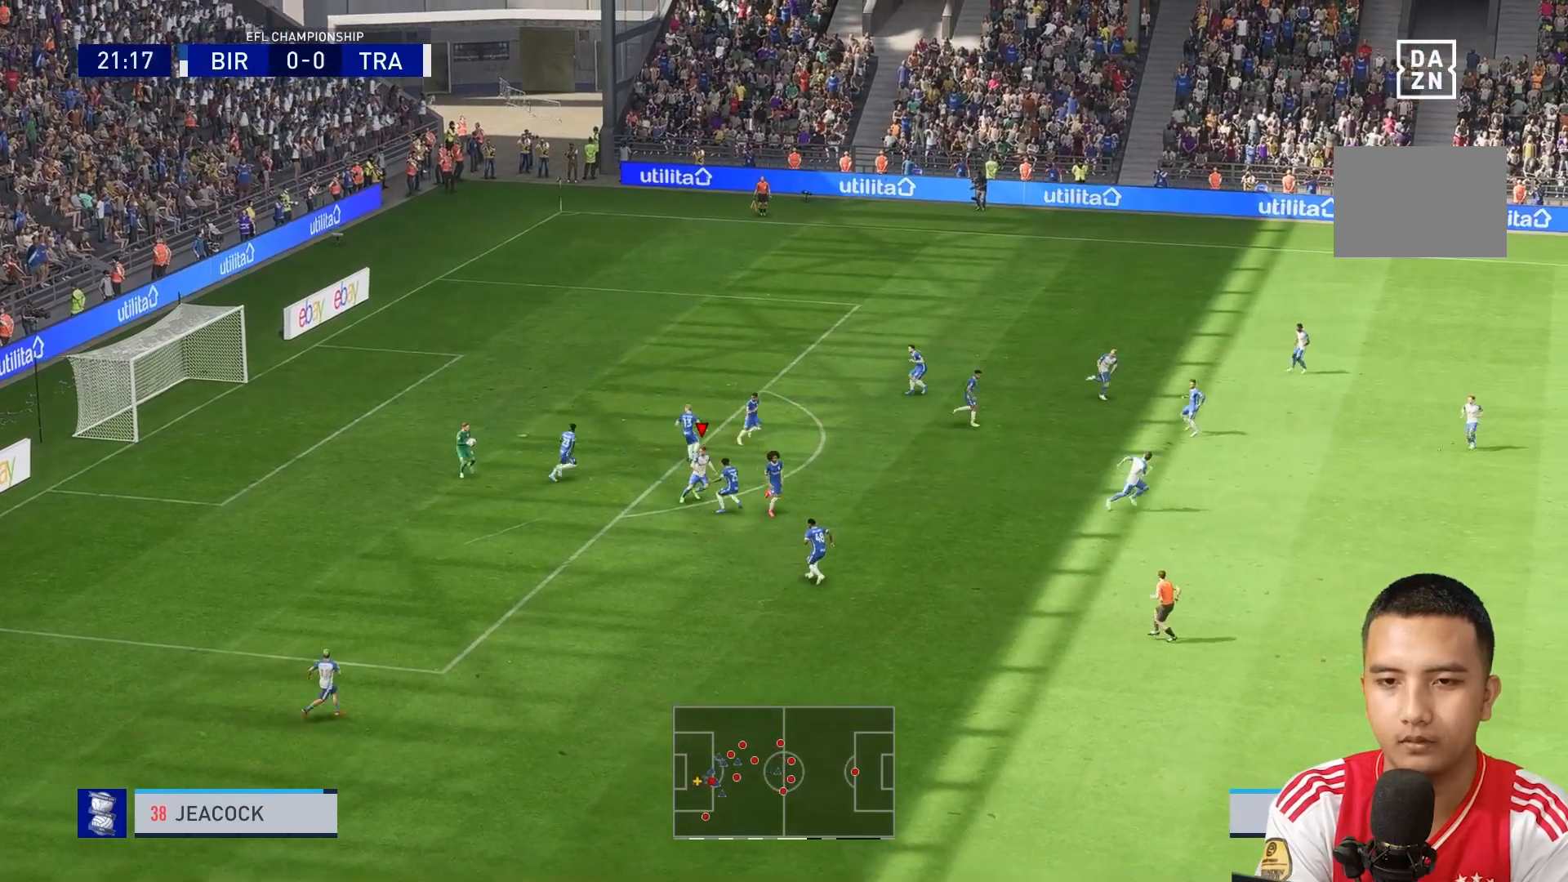
{"dt_ms": 480, "buttons": [], "left_stick": "right", "right_stick": "center", "events": [[280, "left_stick", "right"]]}
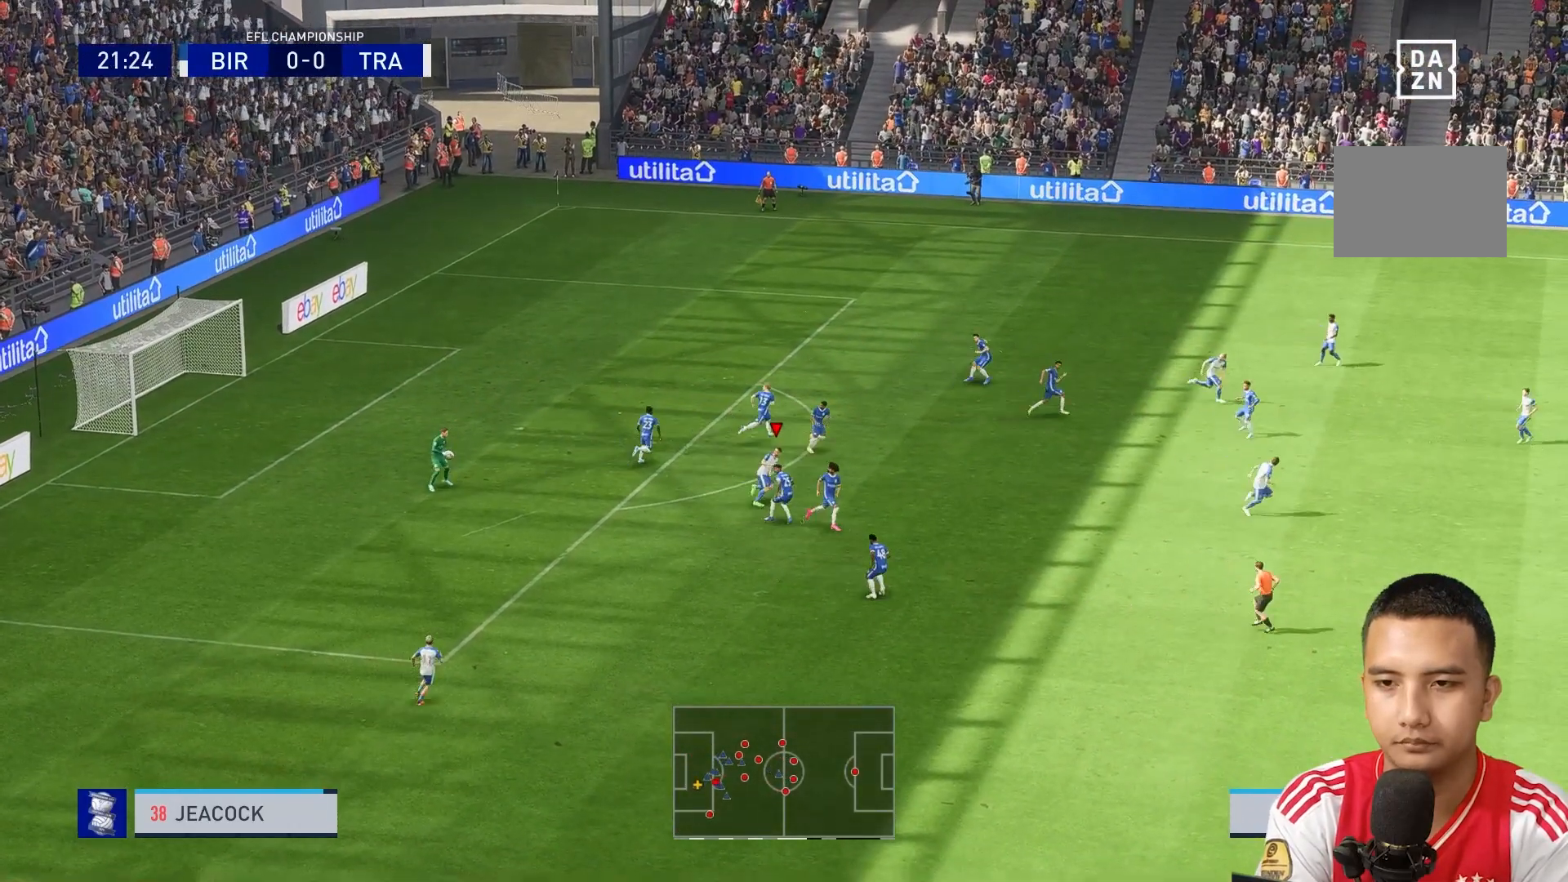
{"dt_ms": 520, "buttons": [], "left_stick": "down-right", "right_stick": "center", "events": [[40, "left_stick", "down-right"]]}
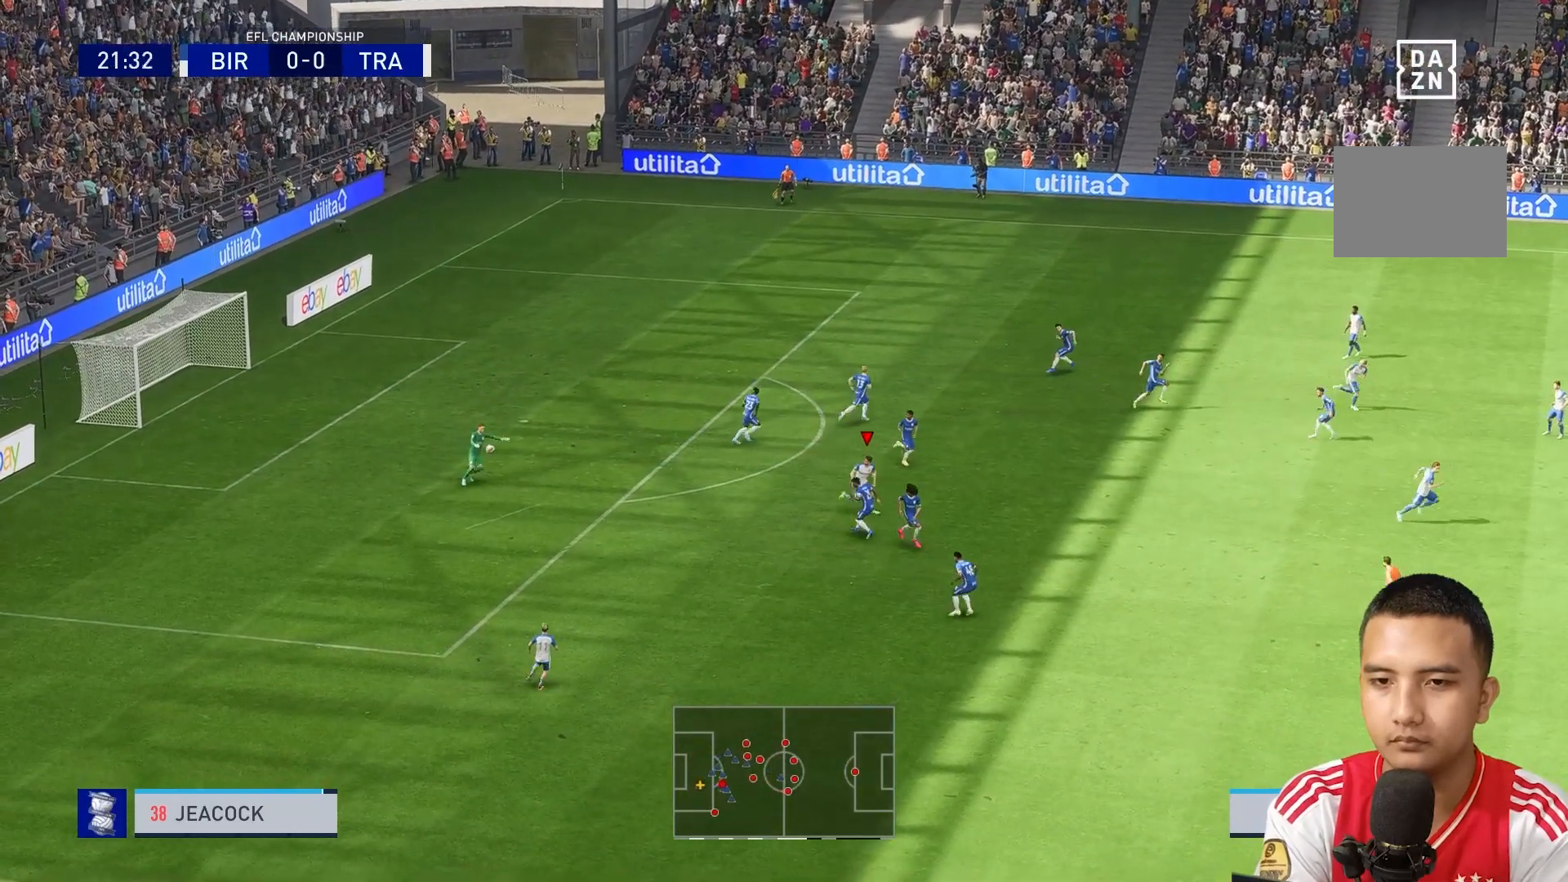
{"dt_ms": 480, "buttons": ["R1"], "left_stick": "down-right", "right_stick": "center", "events": [[280, "R1", "down"]]}
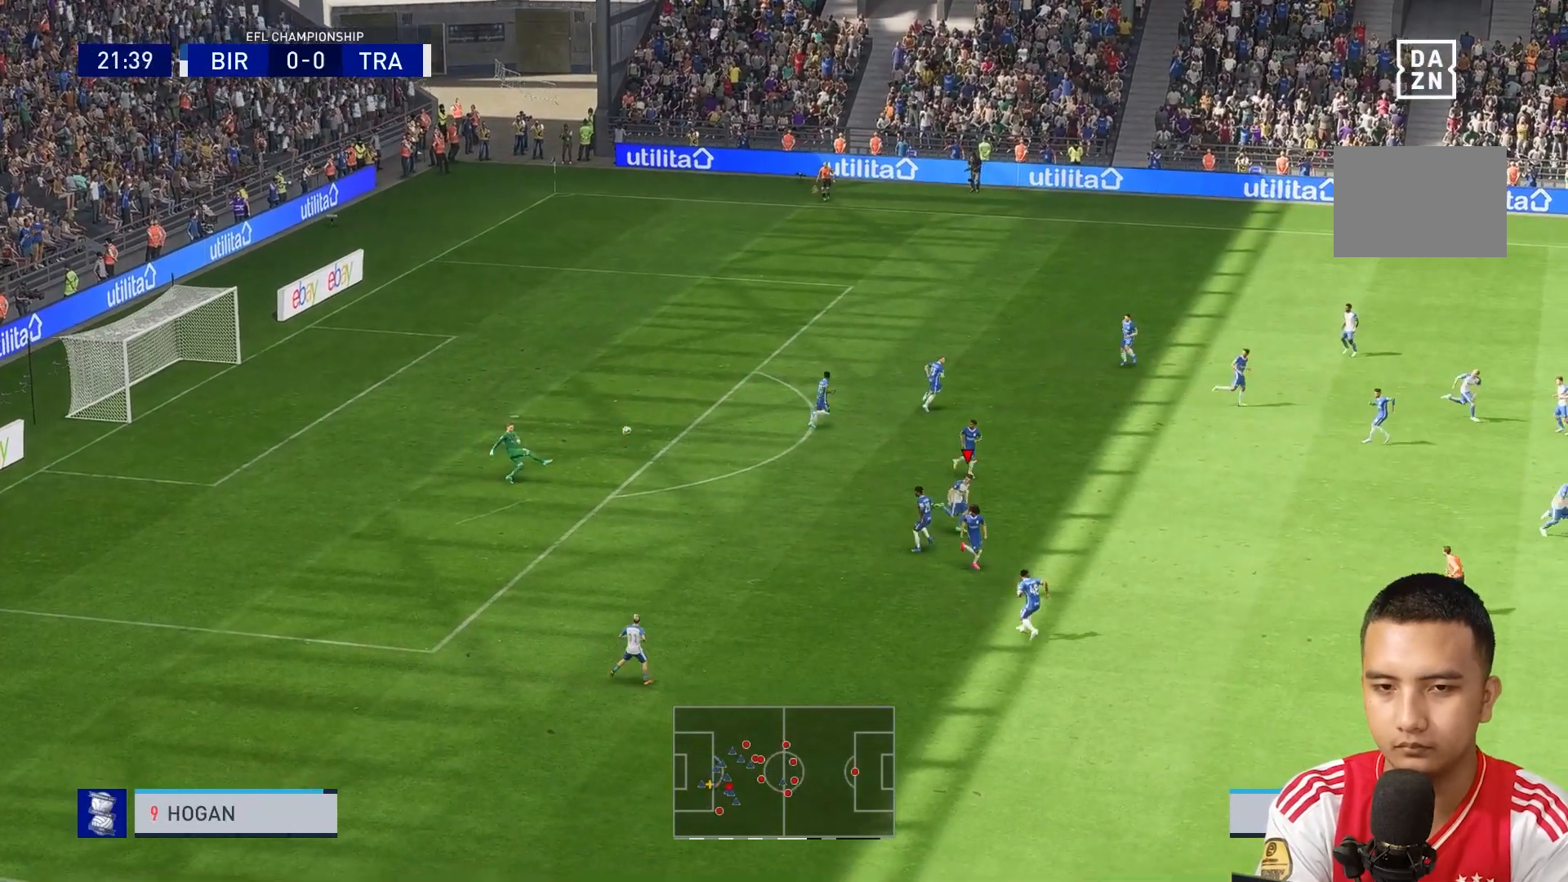
{"dt_ms": 520, "buttons": ["R1"], "left_stick": "right", "right_stick": "center", "events": [[40, "R1", "up"], [80, "left_stick", "right"], [200, "R1", "down"]]}
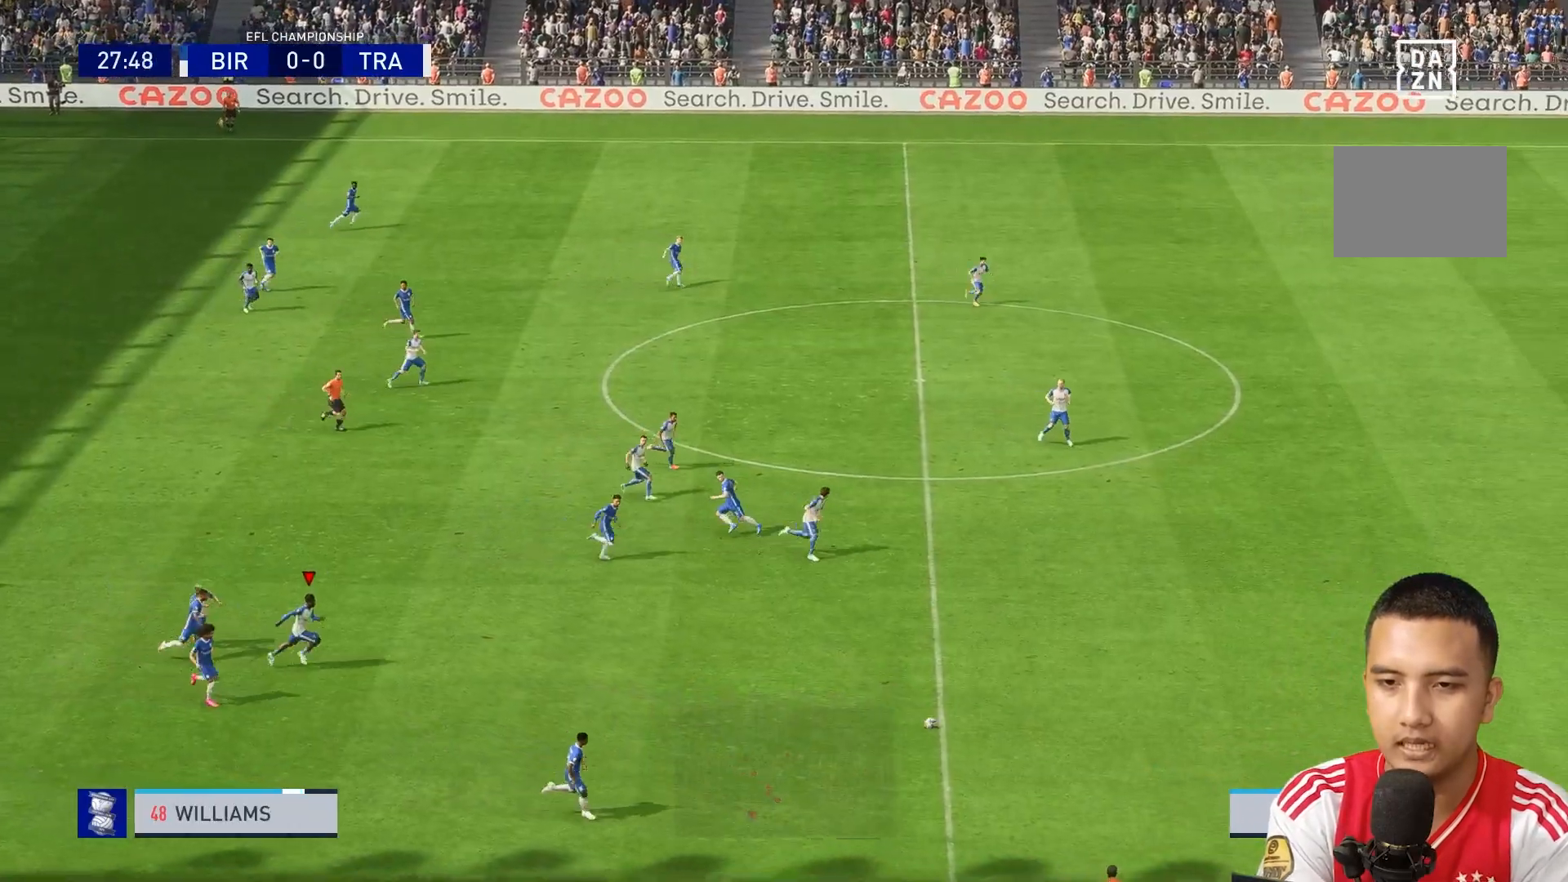
{"dt_ms": 480, "buttons": ["R1"], "left_stick": "right", "right_stick": "center", "events": []}
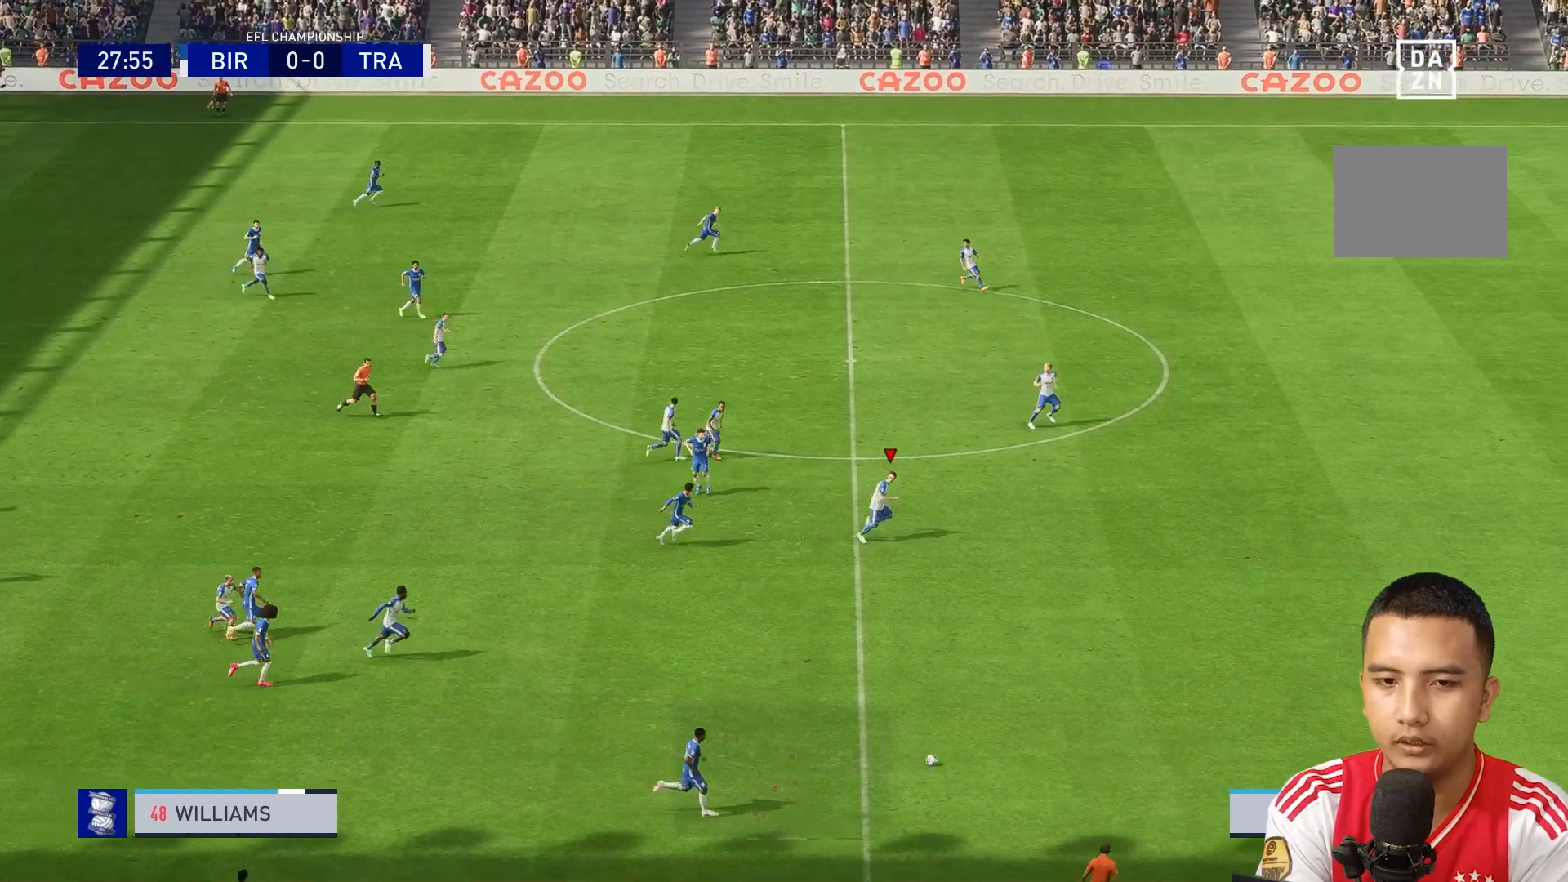
{"dt_ms": 1000, "buttons": ["R1"], "left_stick": "right", "right_stick": "center"}
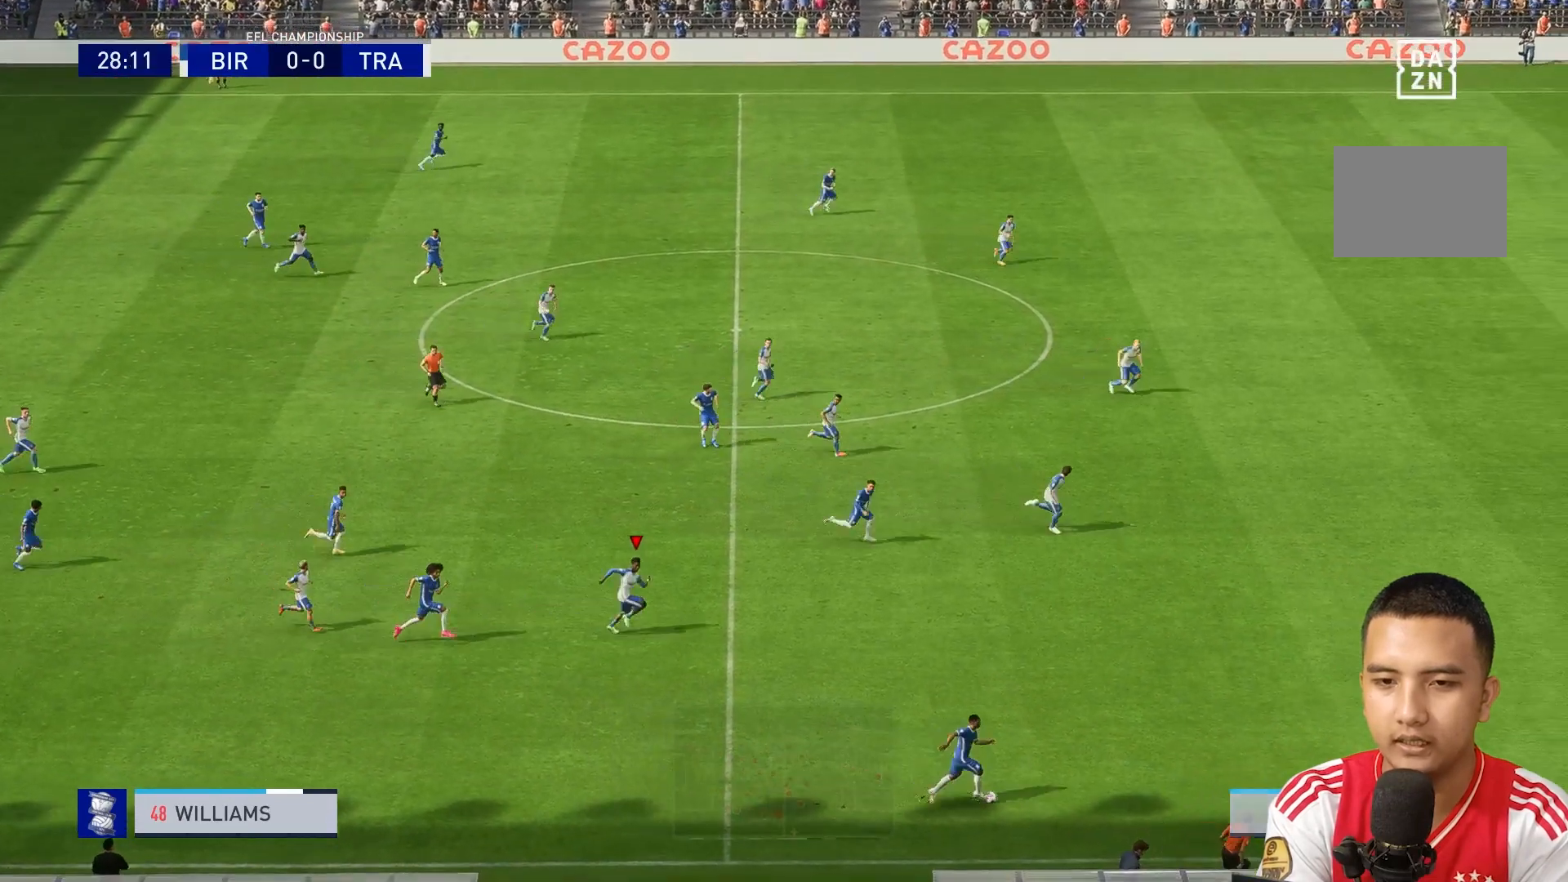
{"dt_ms": 520, "buttons": ["R1"], "left_stick": "right", "right_stick": "center", "events": []}
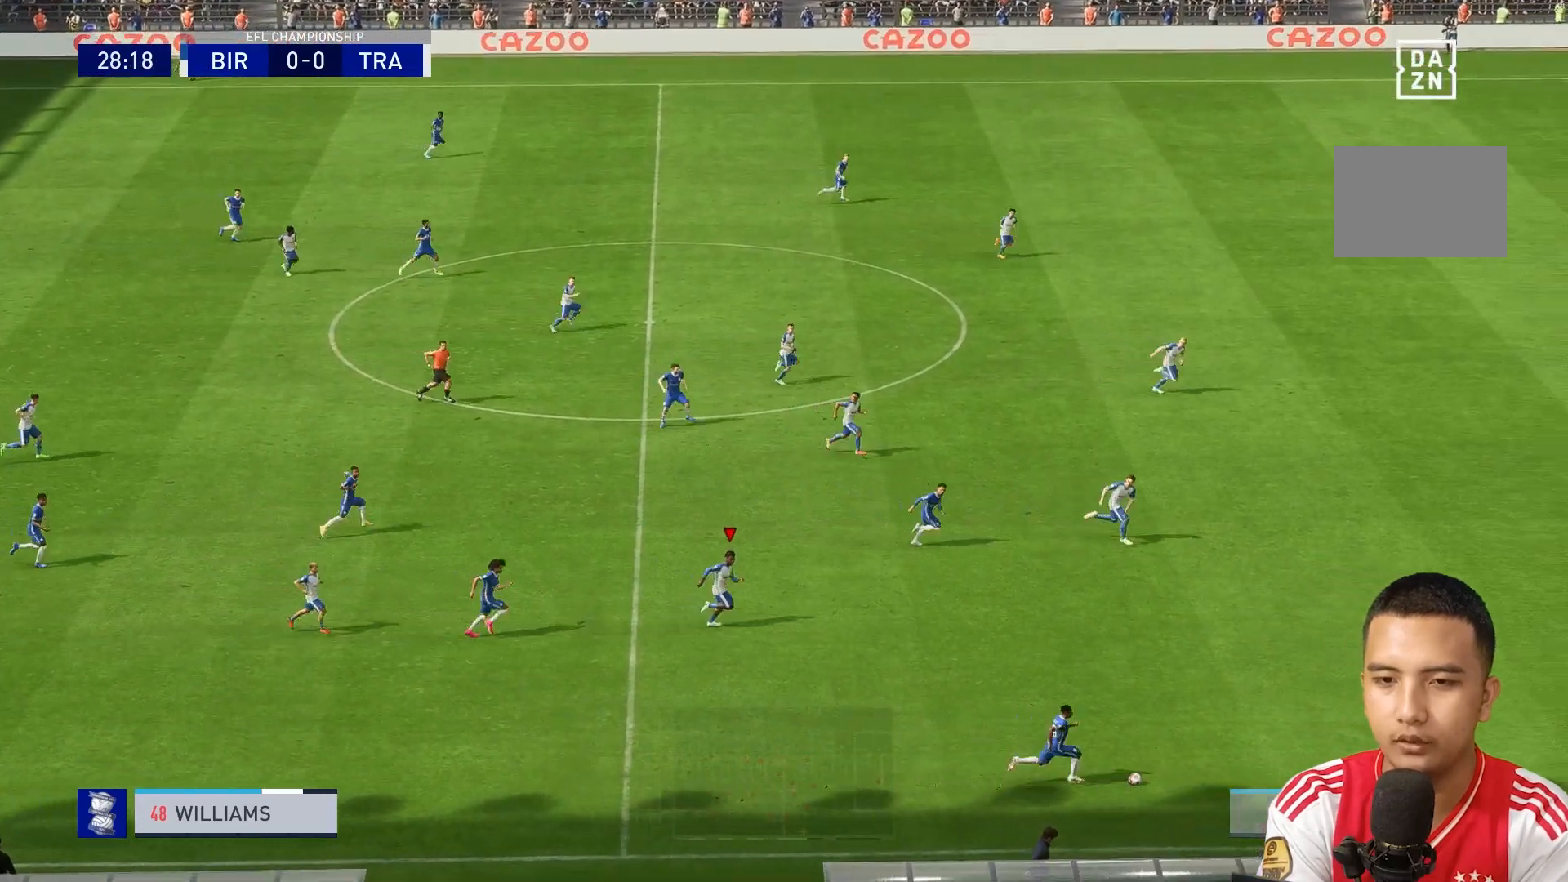
{"dt_ms": 480, "buttons": ["R1"], "left_stick": "right", "right_stick": "center", "events": []}